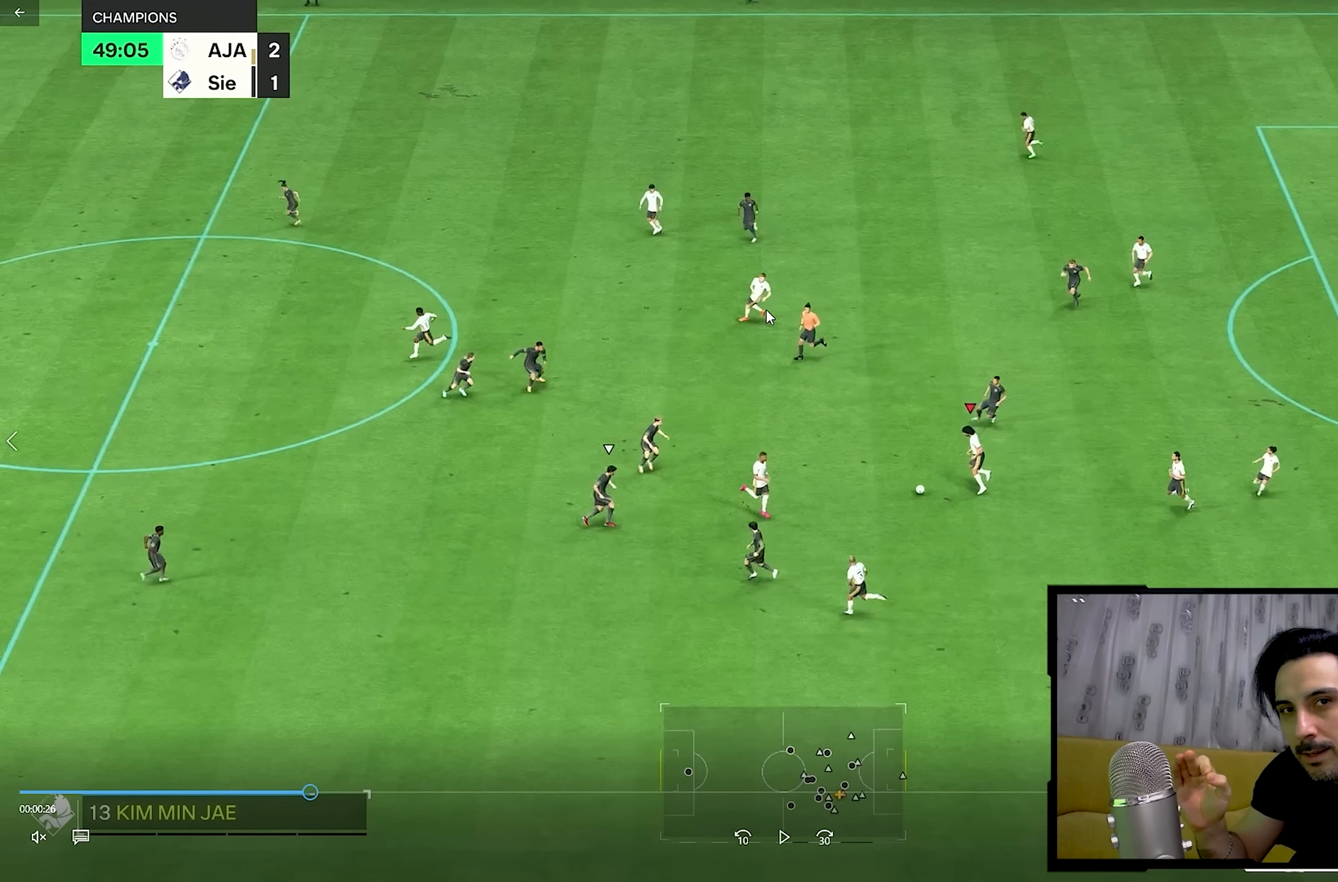
Gameplay with a controller (PlayStation layout); each line is a JSON object with the inputs held at the frame after it. "events" lists button and stick changes between this image and that frame as [ms after this image, input, new state], when the widget could be followed in between. Not read: L3 R3.
{"buttons": [], "left_stick": "up", "right_stick": "center", "events": []}
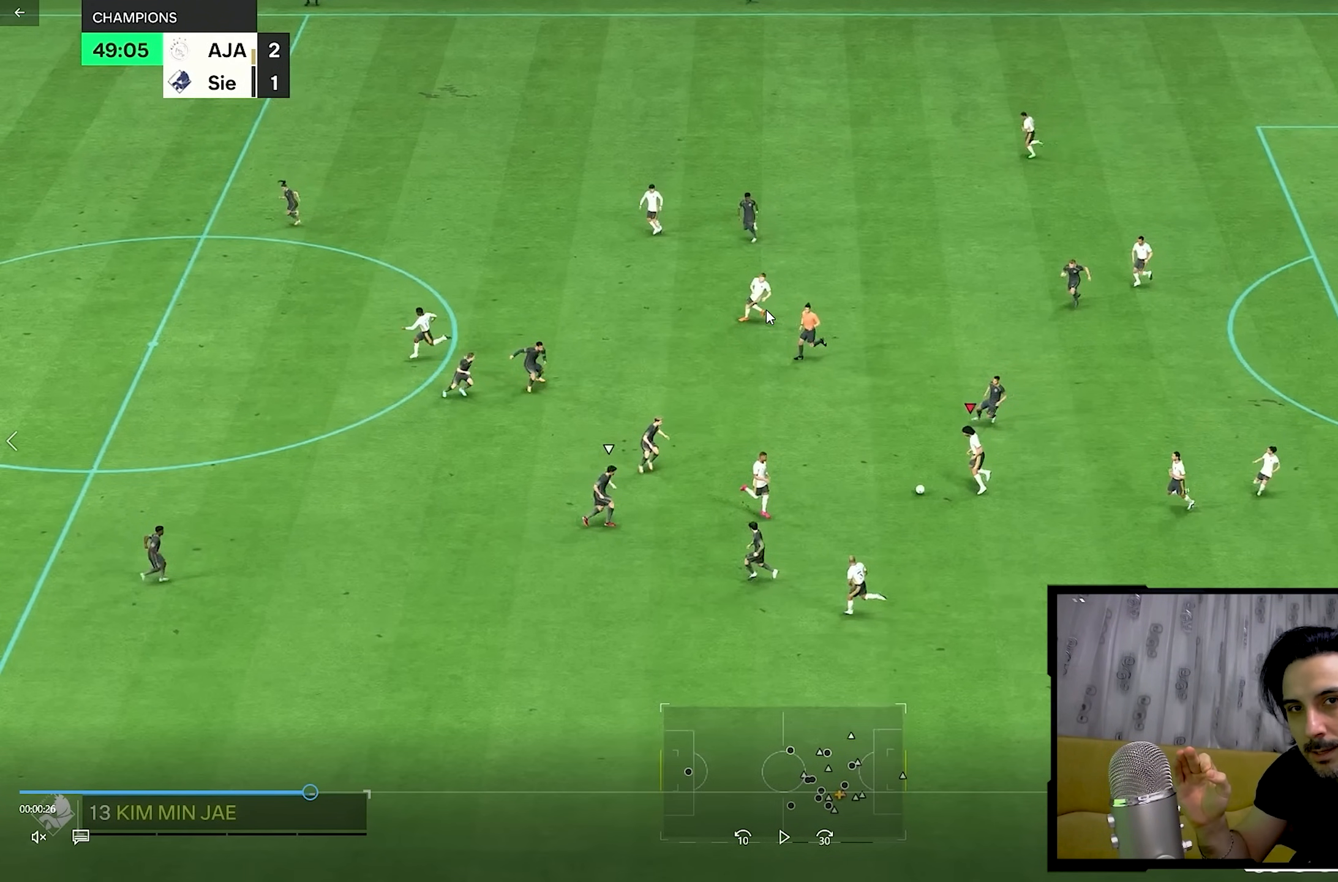
{"buttons": [], "left_stick": "up", "right_stick": "center", "events": []}
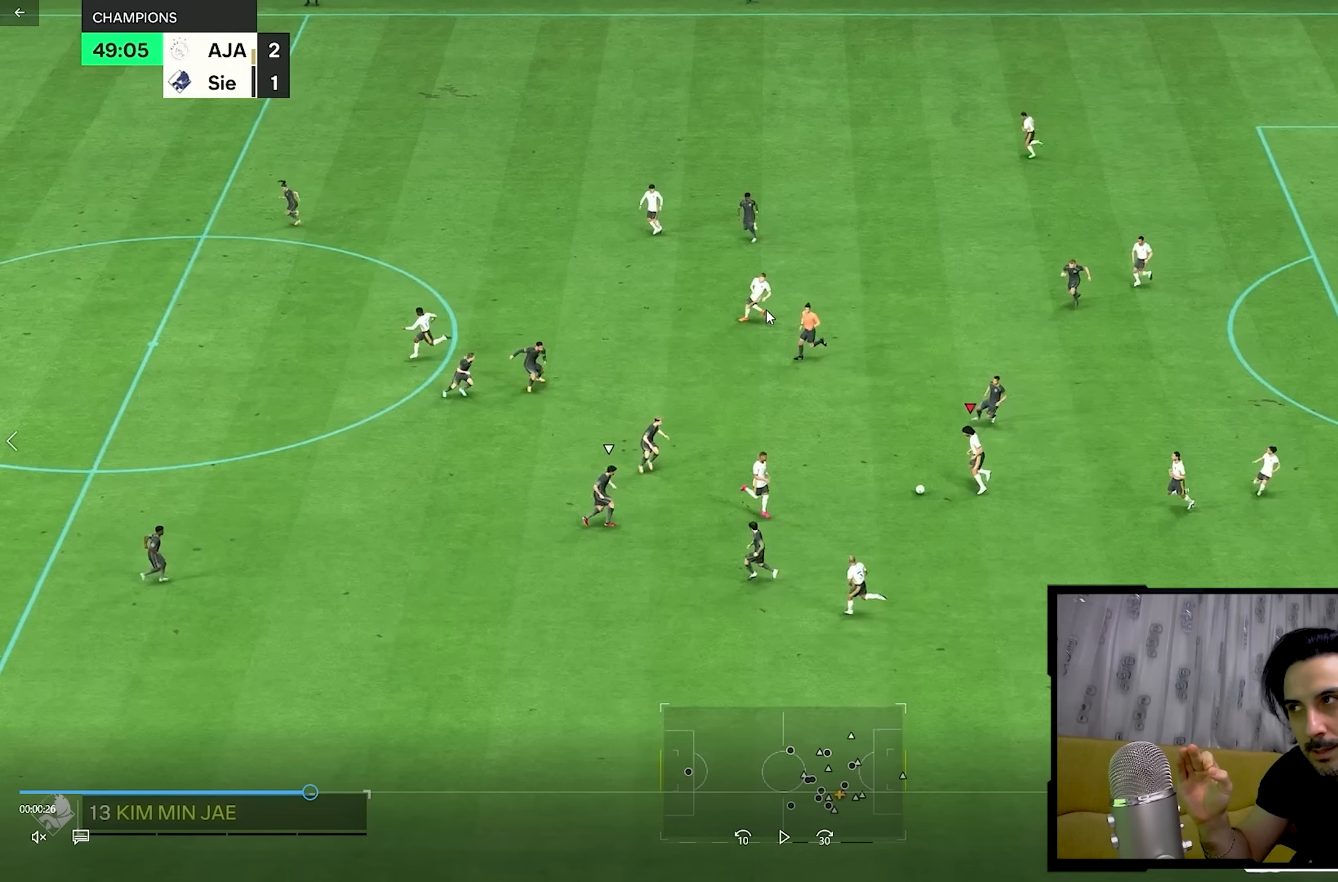
{"buttons": [], "left_stick": "up", "right_stick": "center", "events": []}
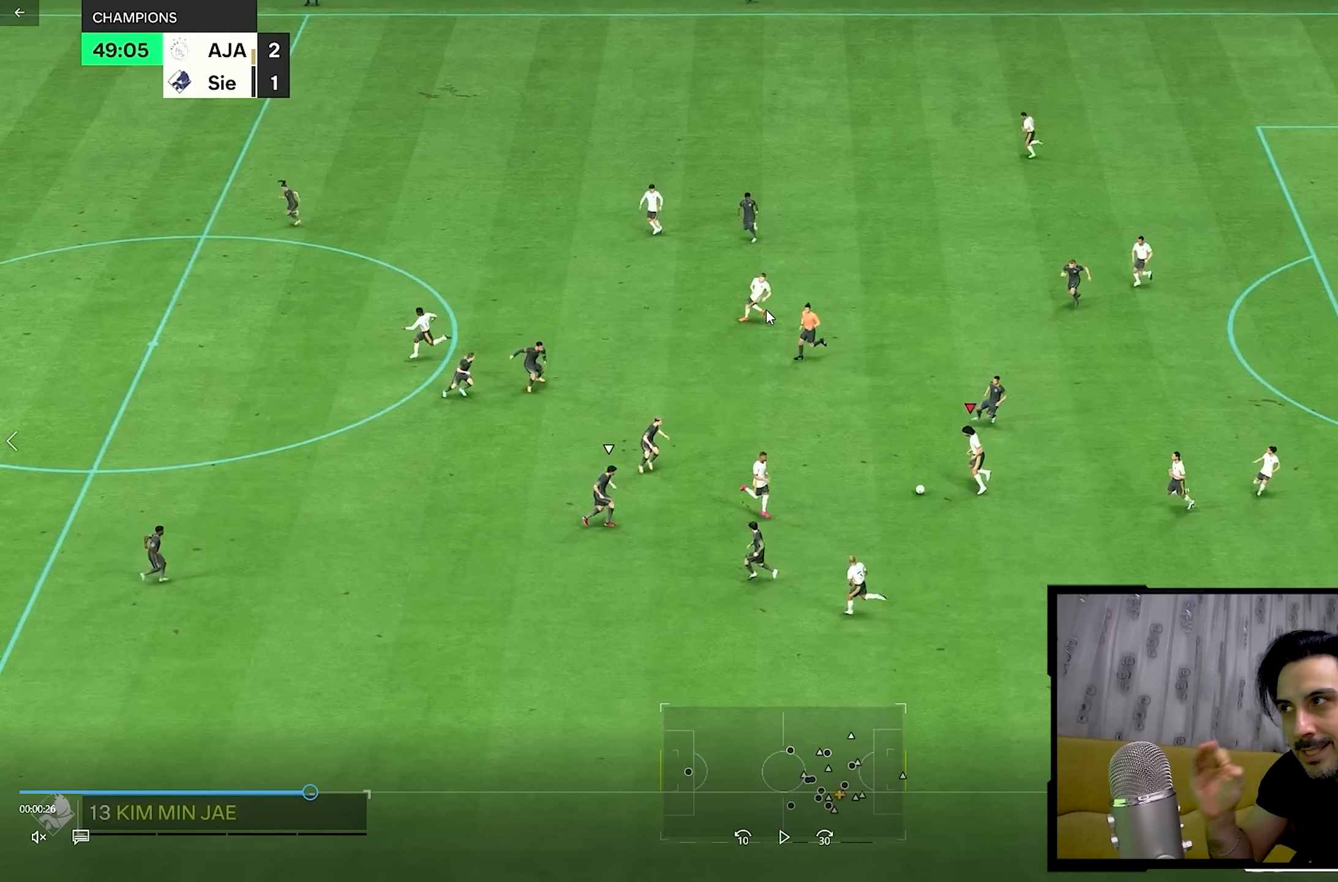
{"buttons": [], "left_stick": "up", "right_stick": "center", "events": []}
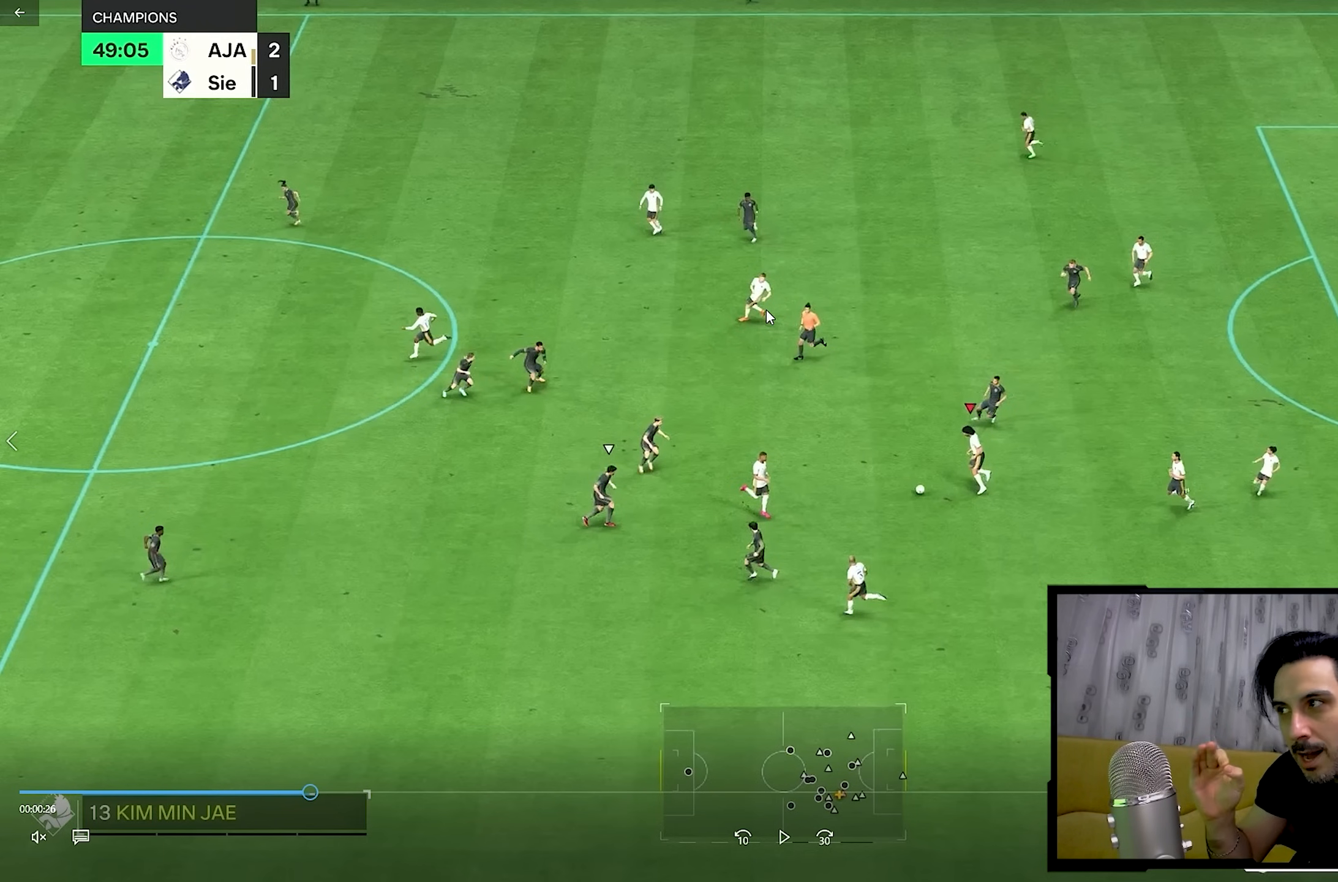
{"buttons": [], "left_stick": "up", "right_stick": "center", "events": []}
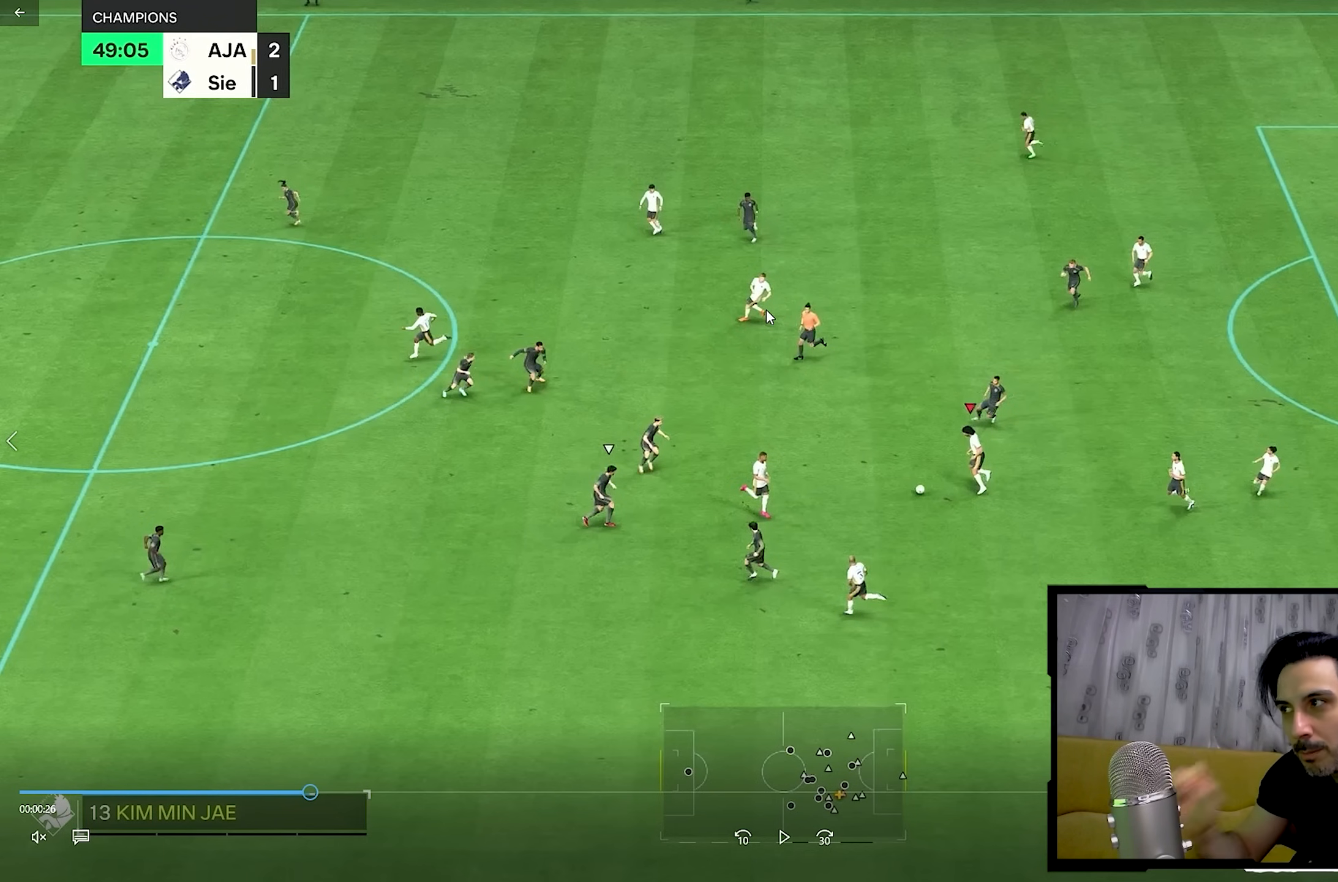
{"buttons": [], "left_stick": "up", "right_stick": "center", "events": []}
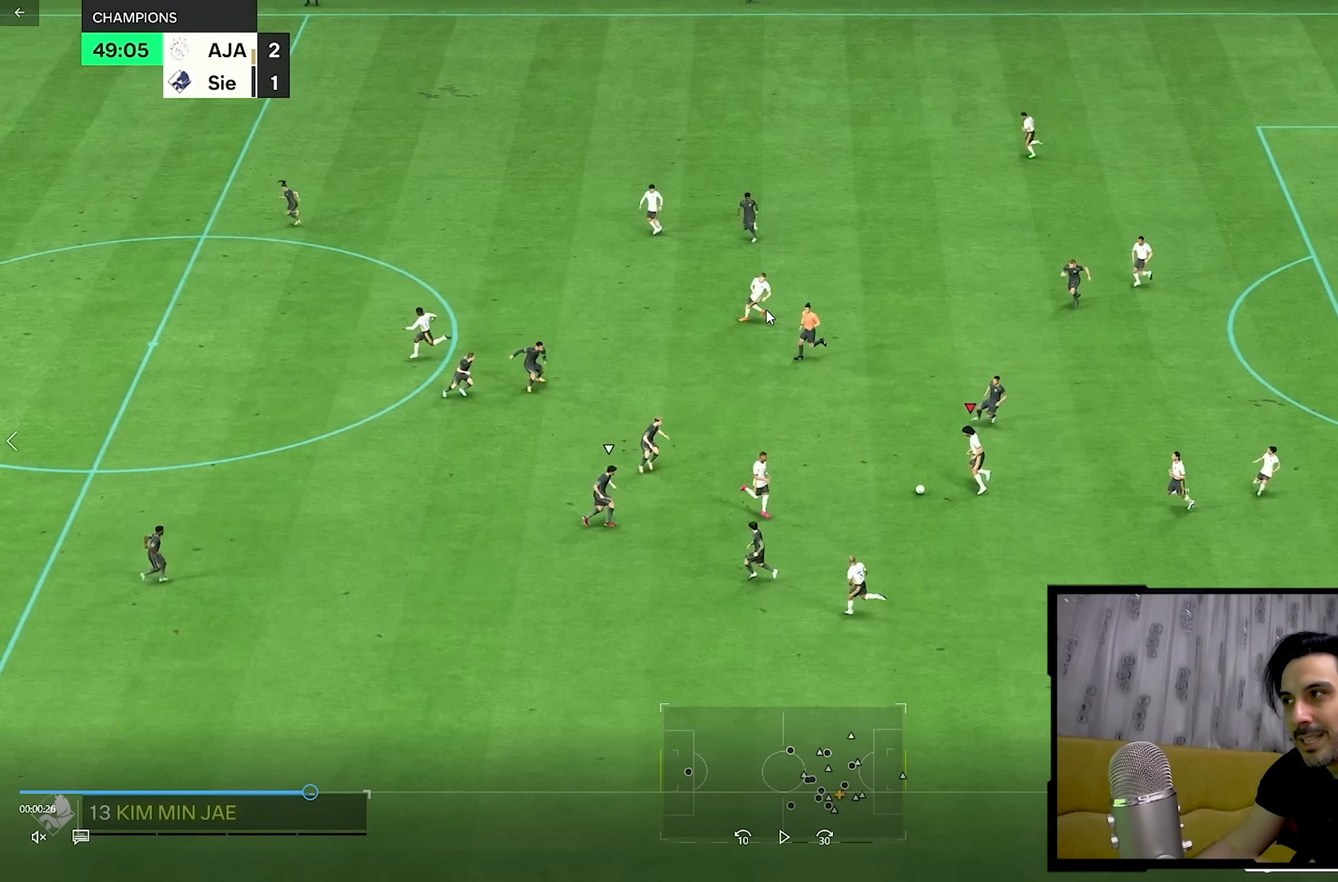
{"buttons": [], "left_stick": "up", "right_stick": "center", "events": []}
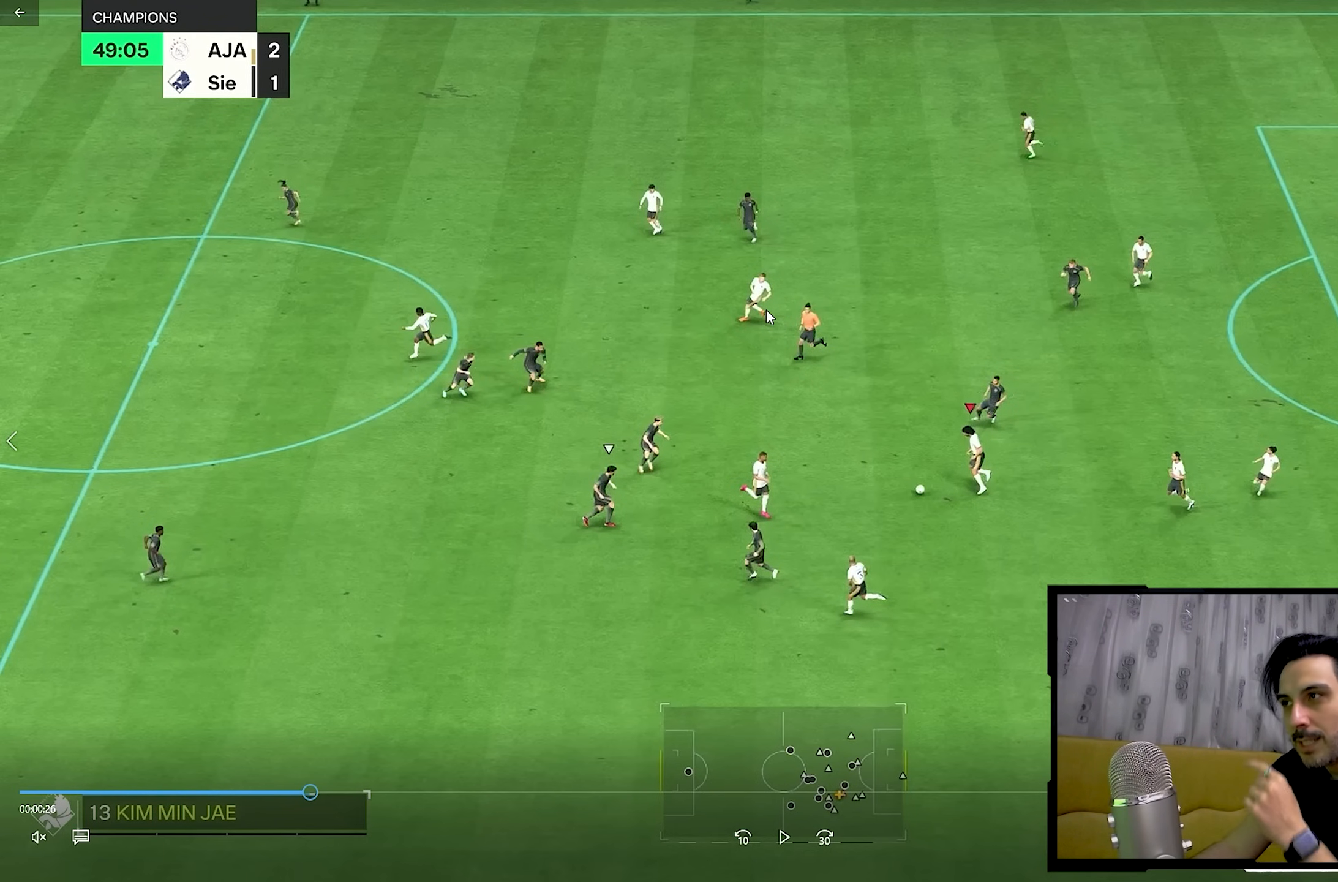
{"buttons": [], "left_stick": "up", "right_stick": "center", "events": []}
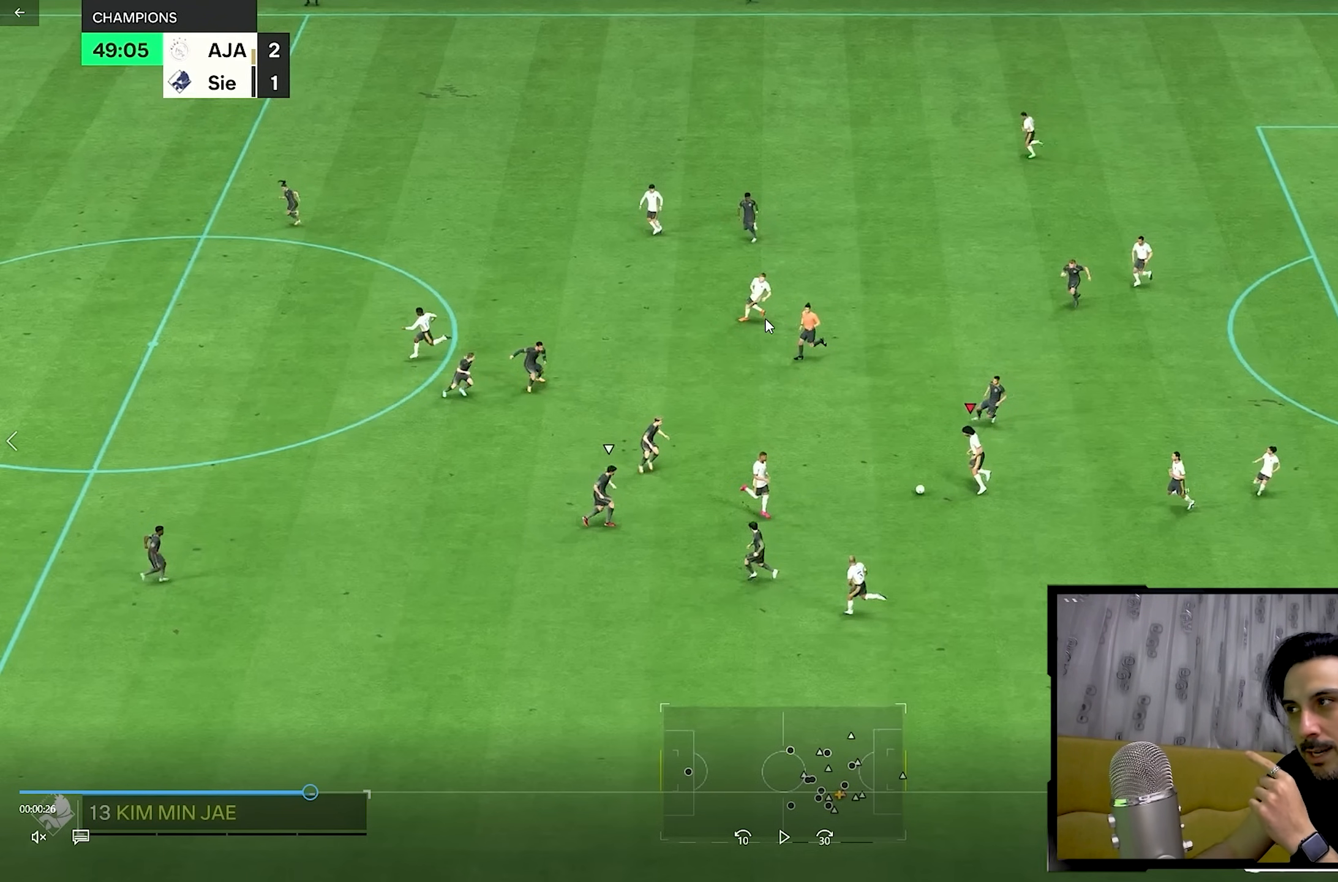
{"buttons": [], "left_stick": "up", "right_stick": "center", "events": []}
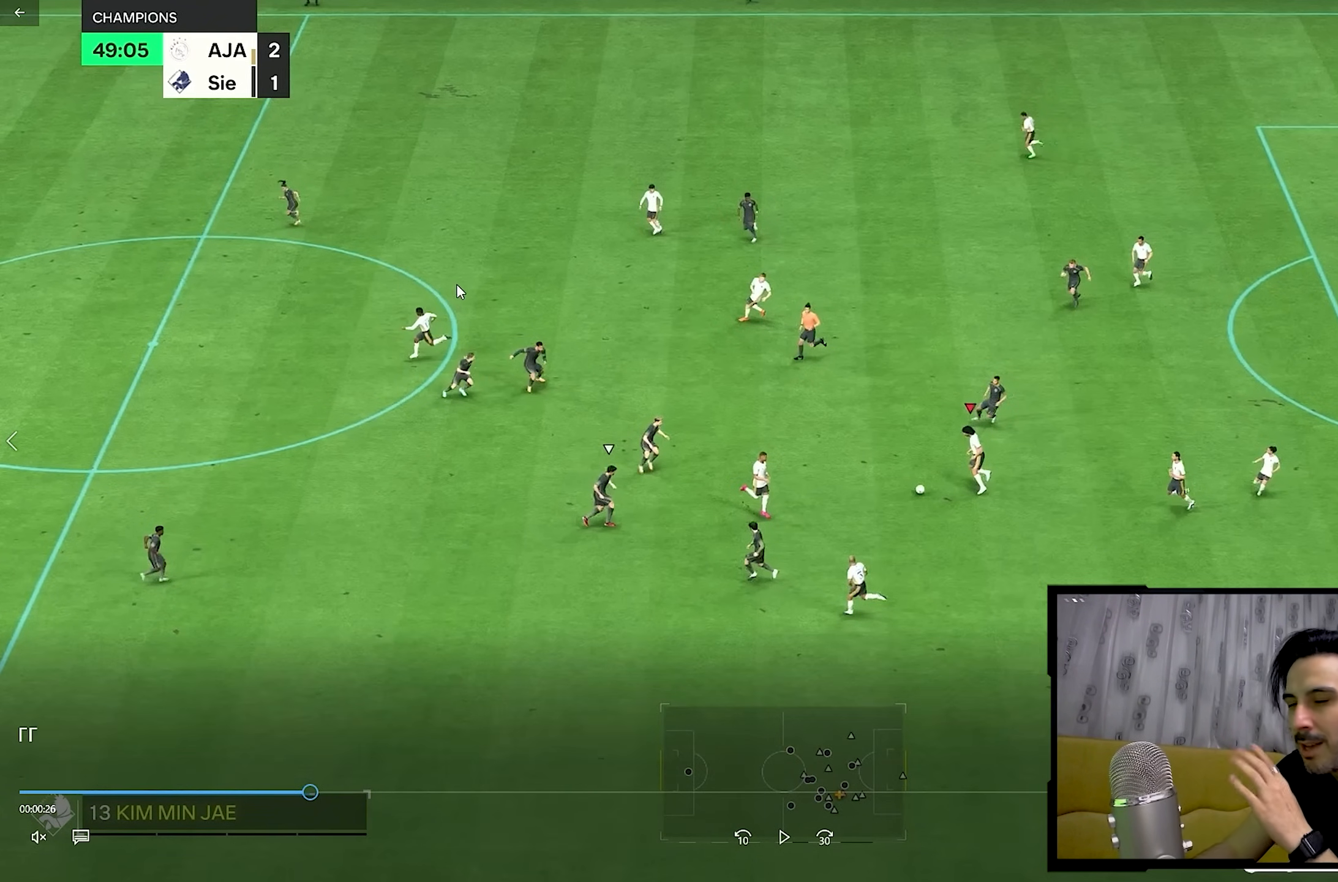
{"buttons": [], "left_stick": "up", "right_stick": "center", "events": []}
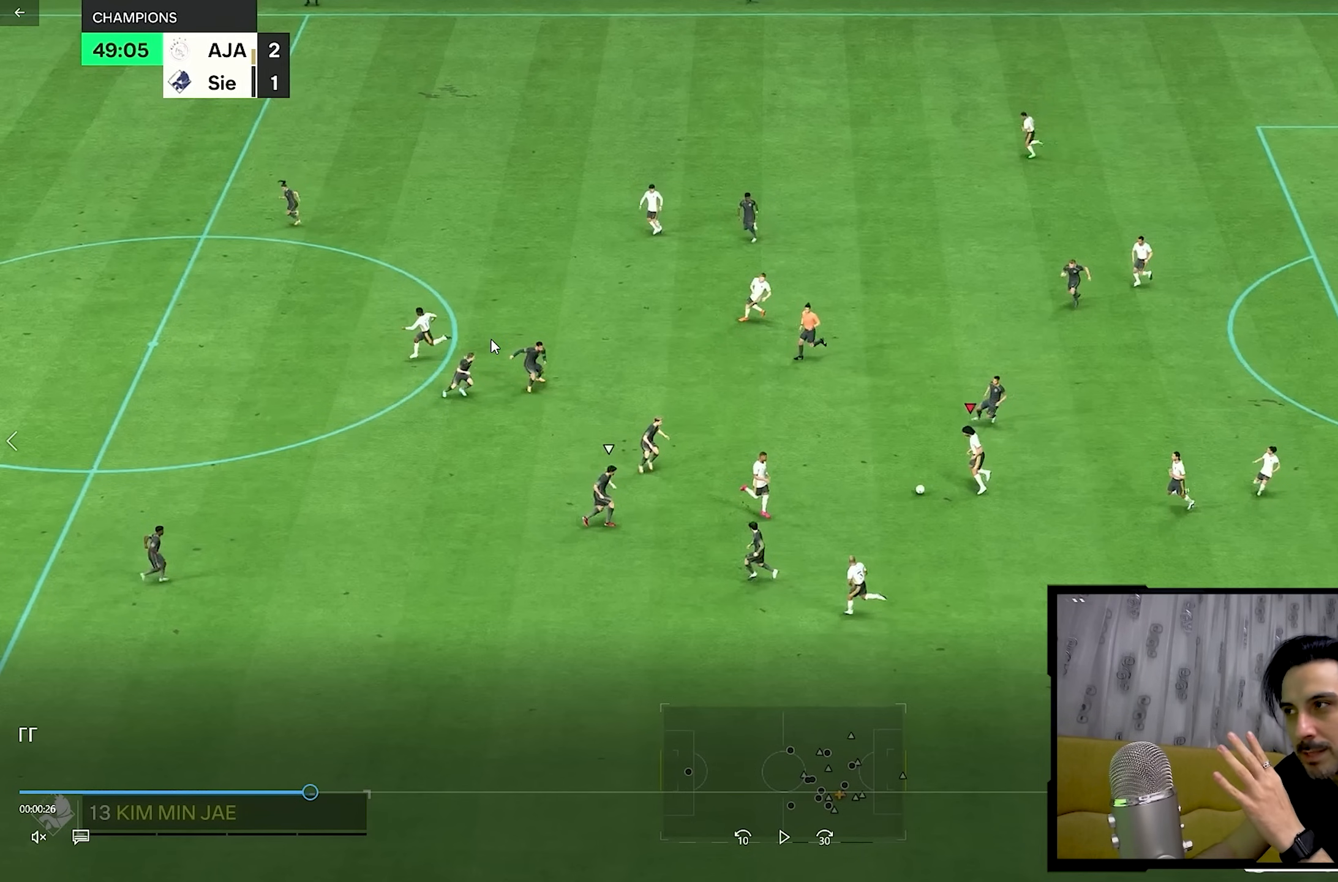
{"buttons": [], "left_stick": "up", "right_stick": "center", "events": []}
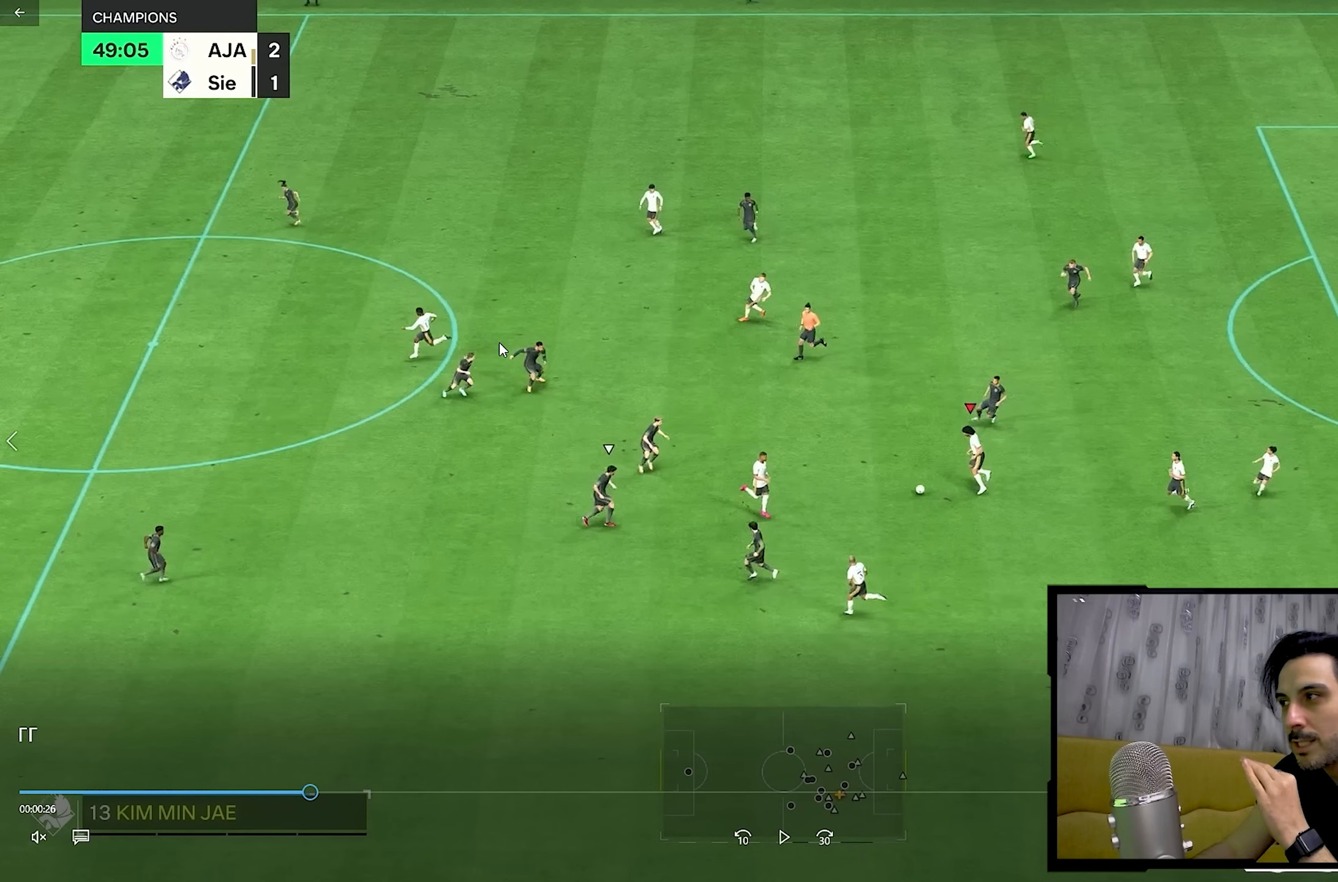
{"buttons": [], "left_stick": "up", "right_stick": "center", "events": []}
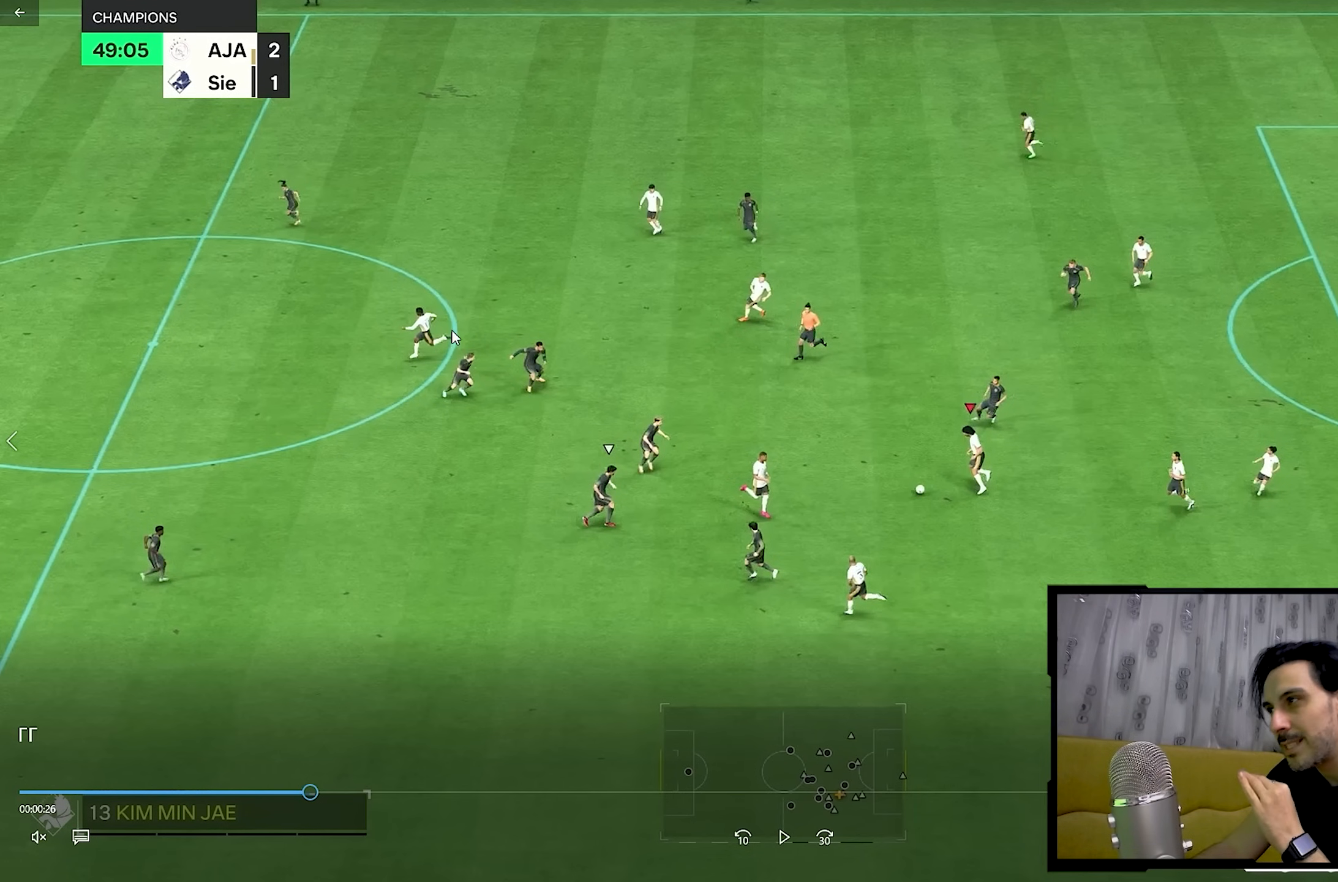
{"buttons": [], "left_stick": "up", "right_stick": "center", "events": []}
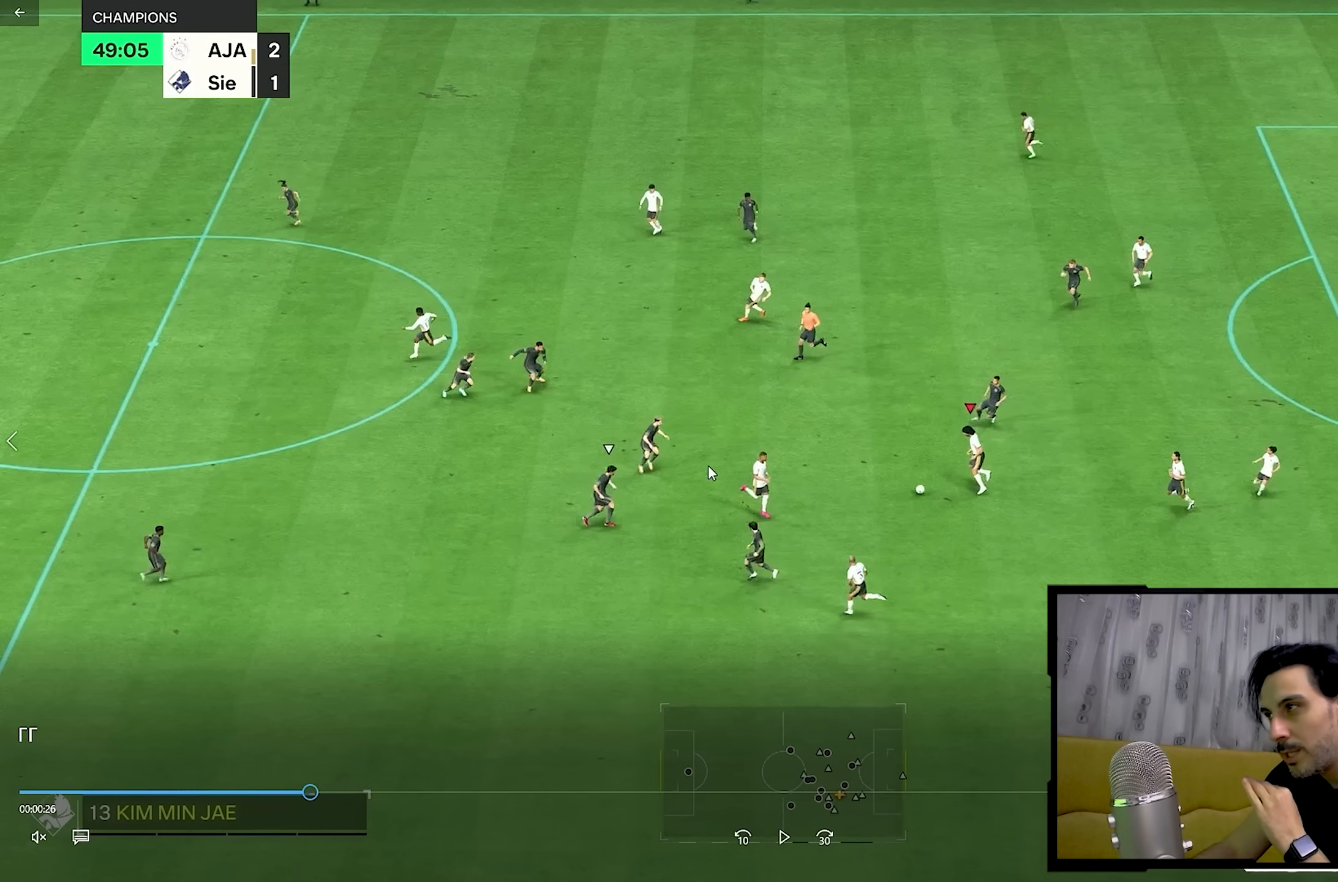
{"buttons": [], "left_stick": "up", "right_stick": "center", "events": []}
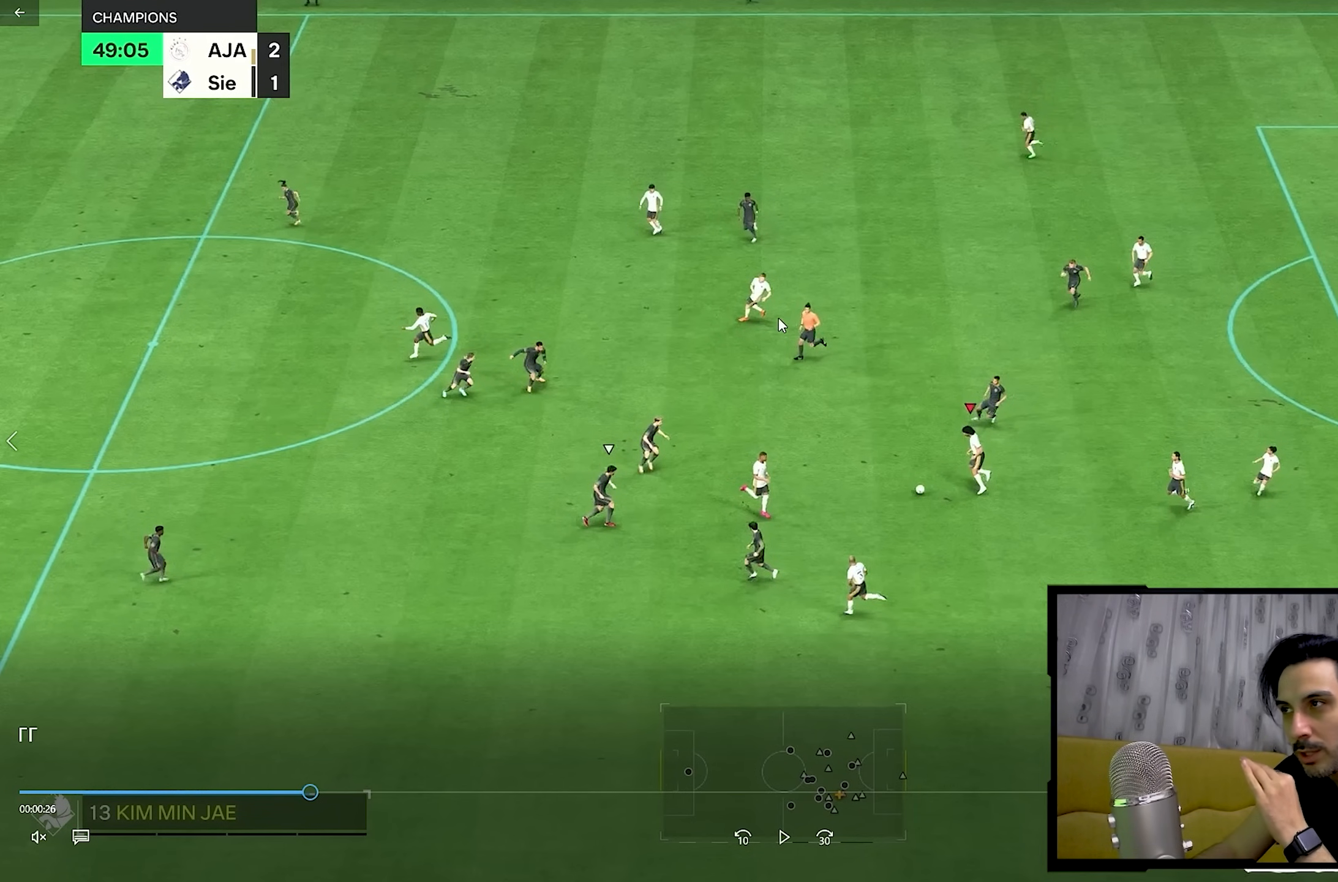
{"buttons": [], "left_stick": "up", "right_stick": "center", "events": []}
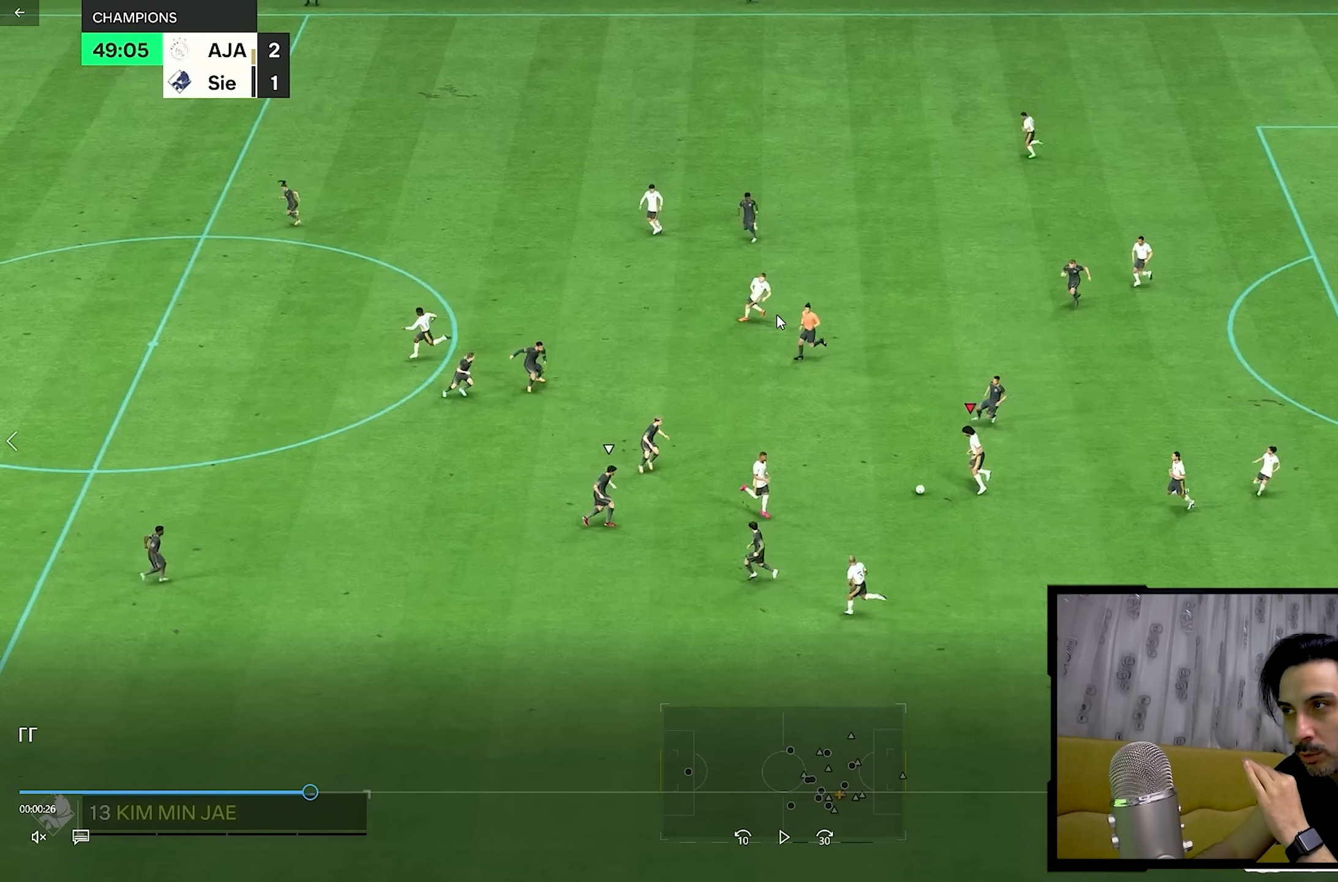
{"buttons": [], "left_stick": "up", "right_stick": "center", "events": []}
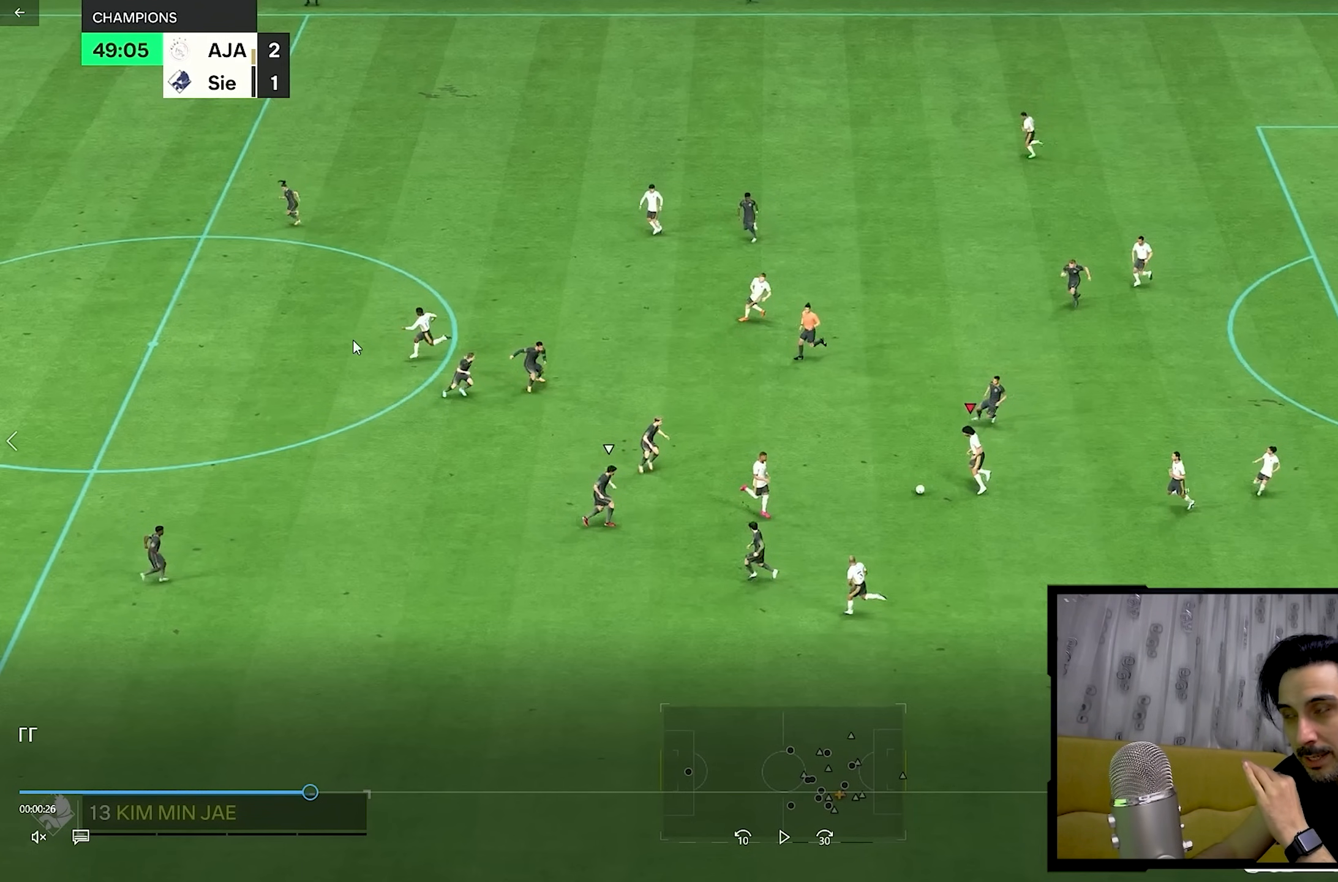
{"buttons": [], "left_stick": "up", "right_stick": "center", "events": []}
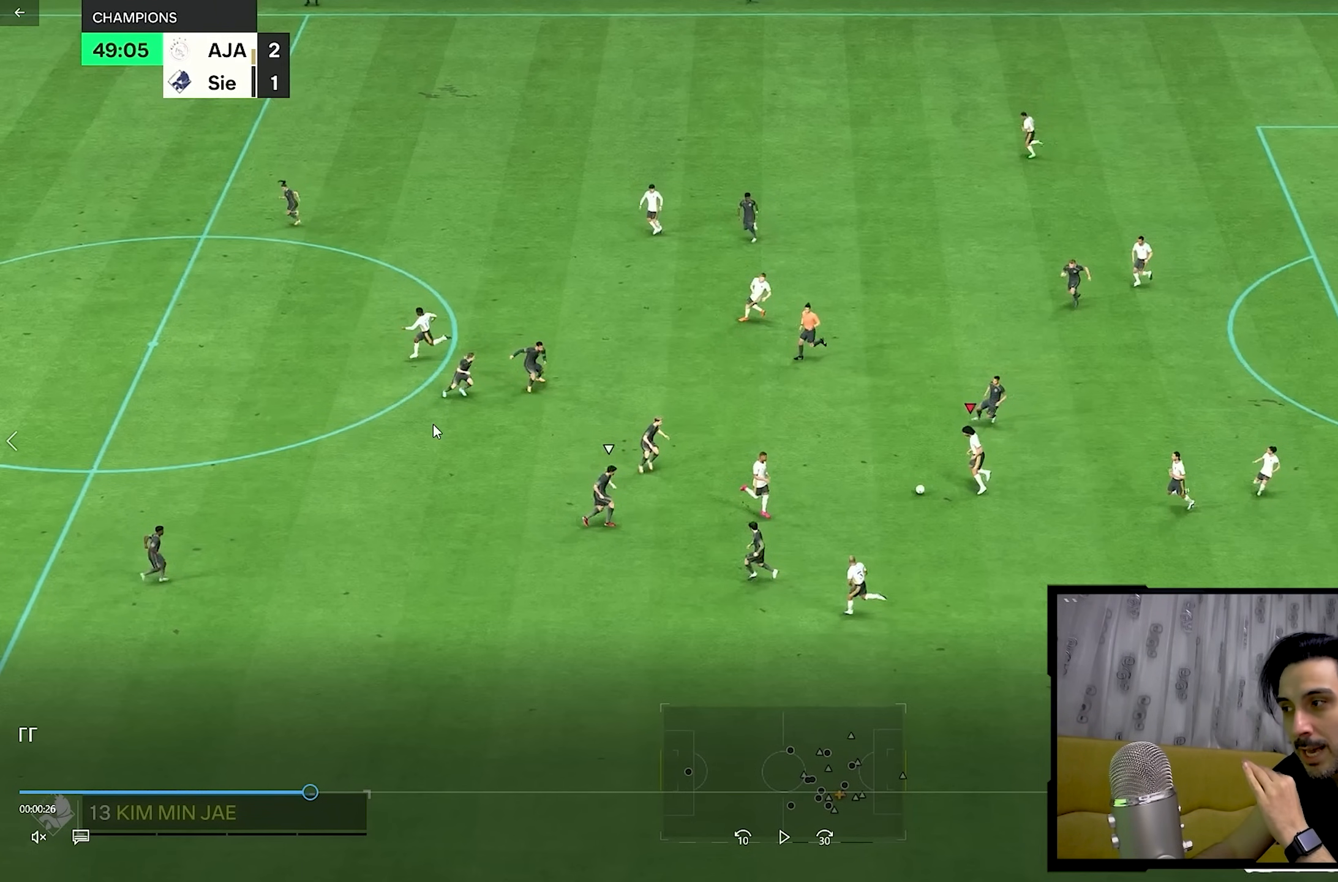
{"buttons": [], "left_stick": "up", "right_stick": "center", "events": []}
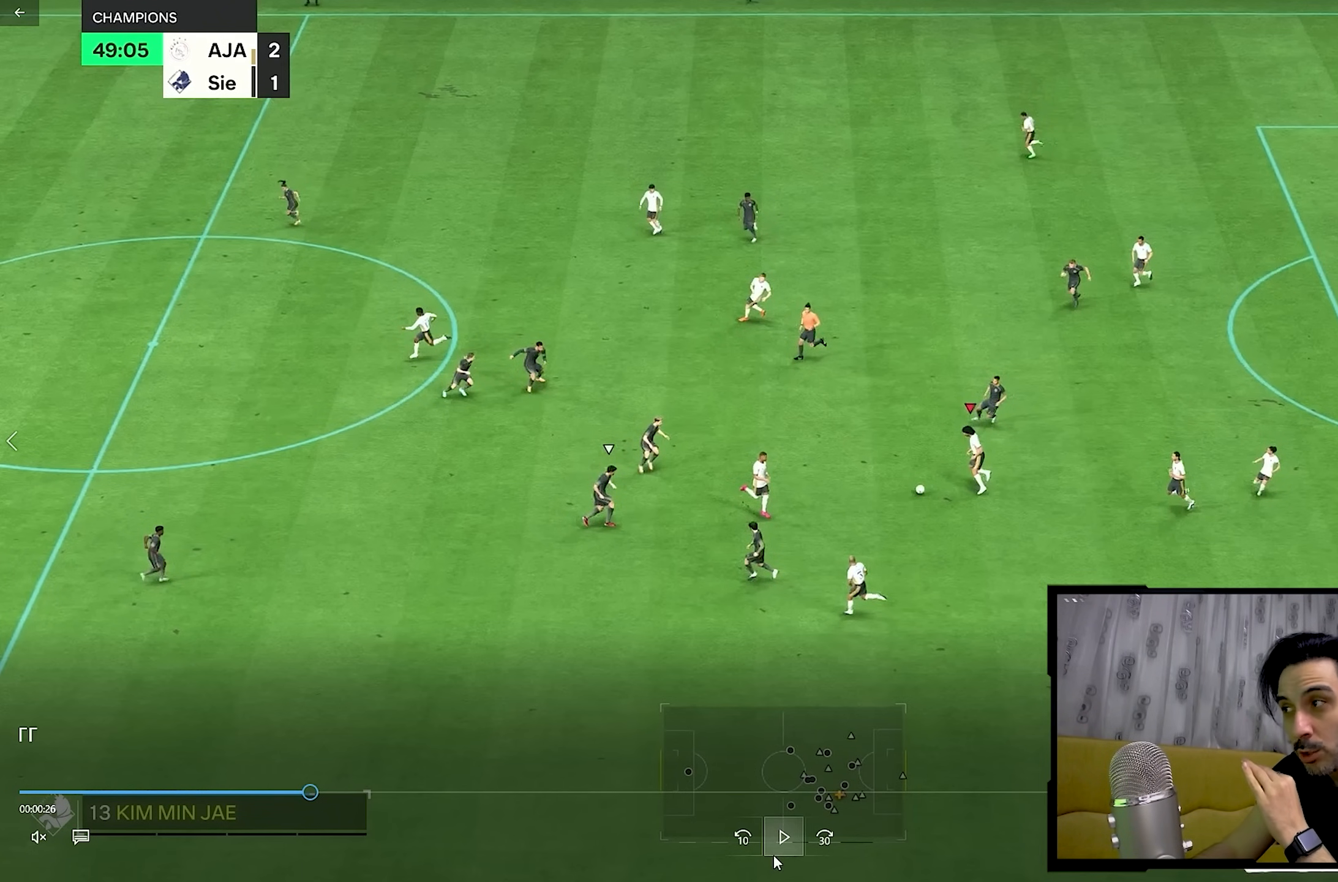
{"buttons": [], "left_stick": "up", "right_stick": "center", "events": []}
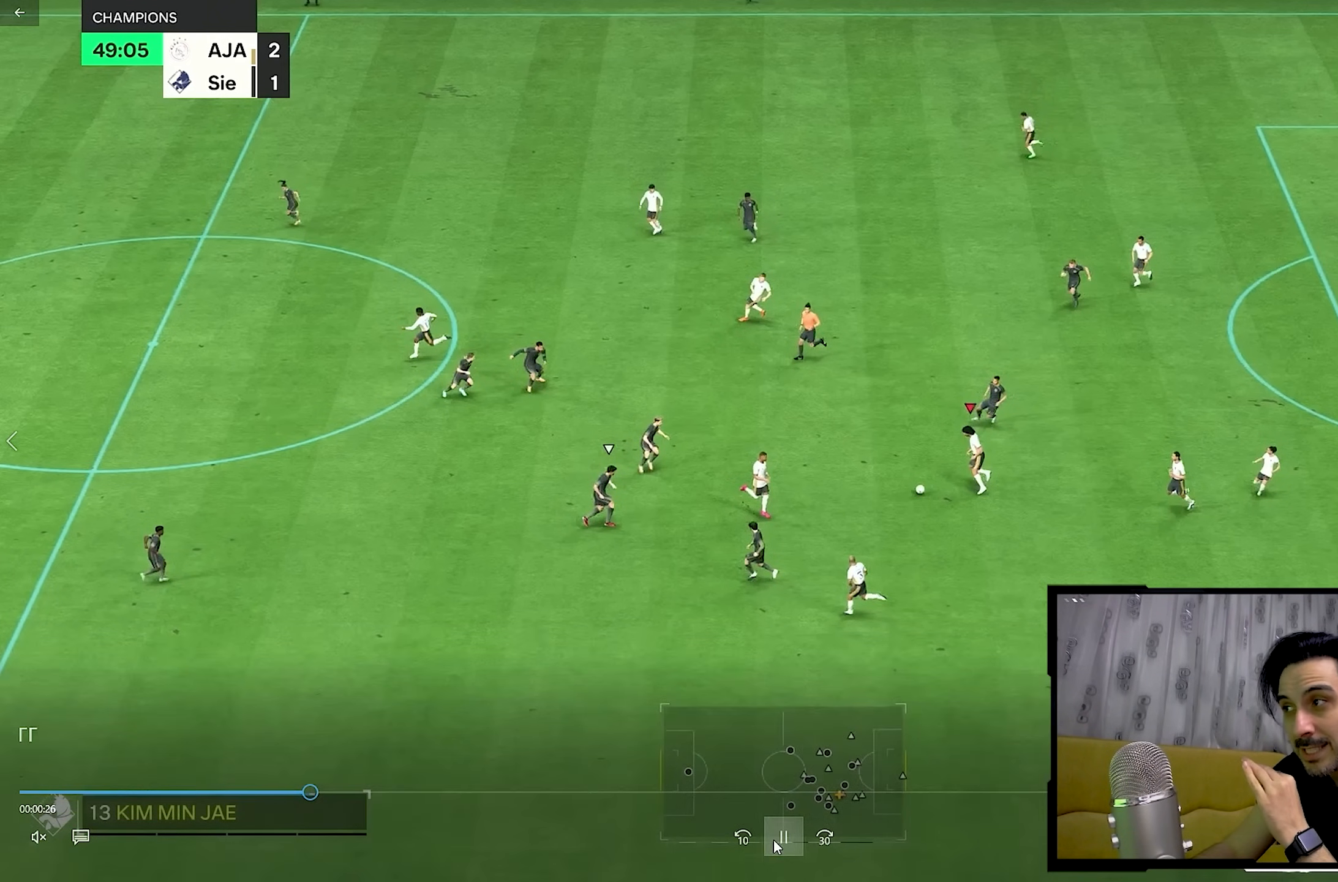
{"buttons": [], "left_stick": "left", "right_stick": "center", "events": [[400, "left_stick", "left"]]}
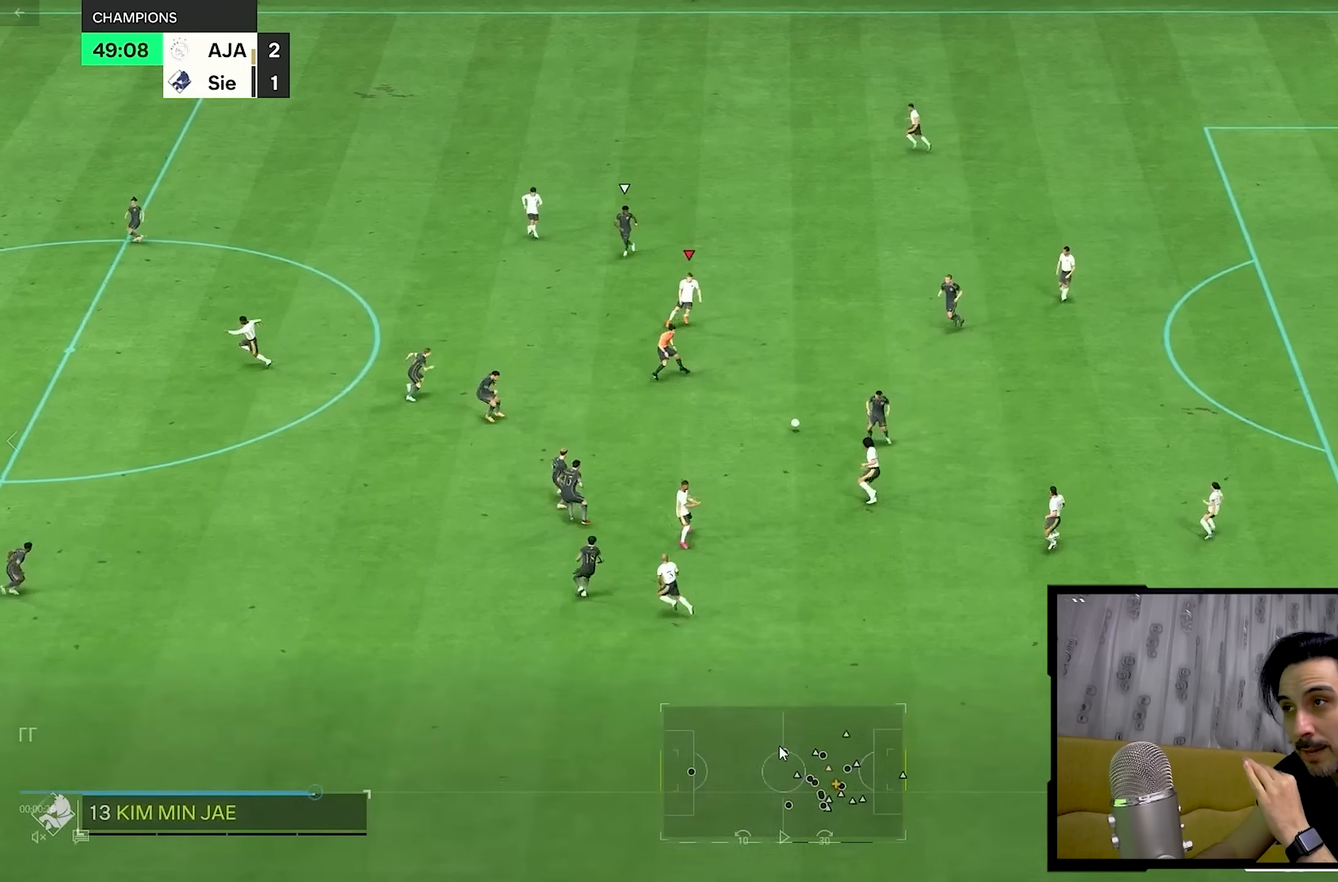
{"buttons": [], "left_stick": "left", "right_stick": "center", "events": []}
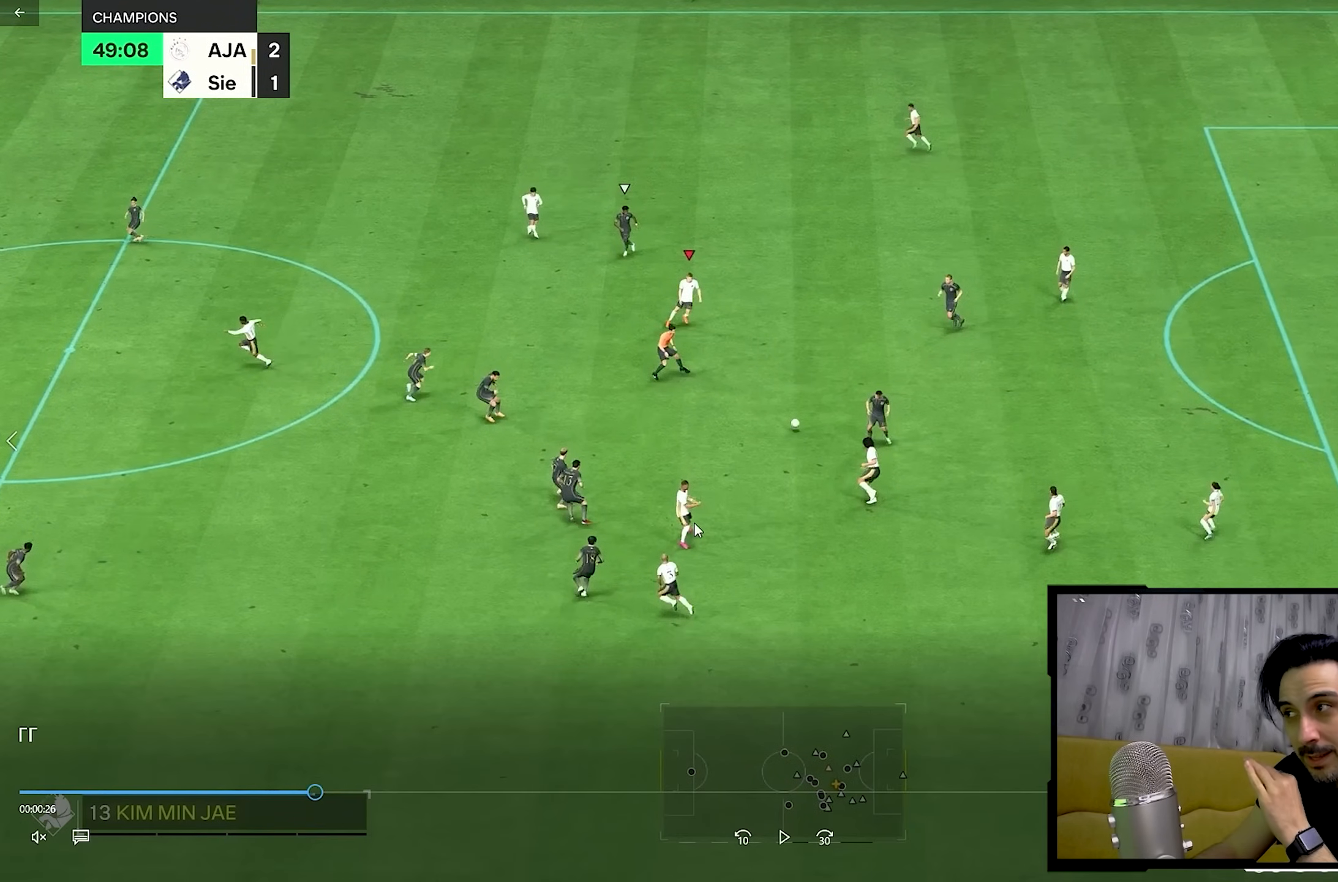
{"buttons": [], "left_stick": "left", "right_stick": "center", "events": []}
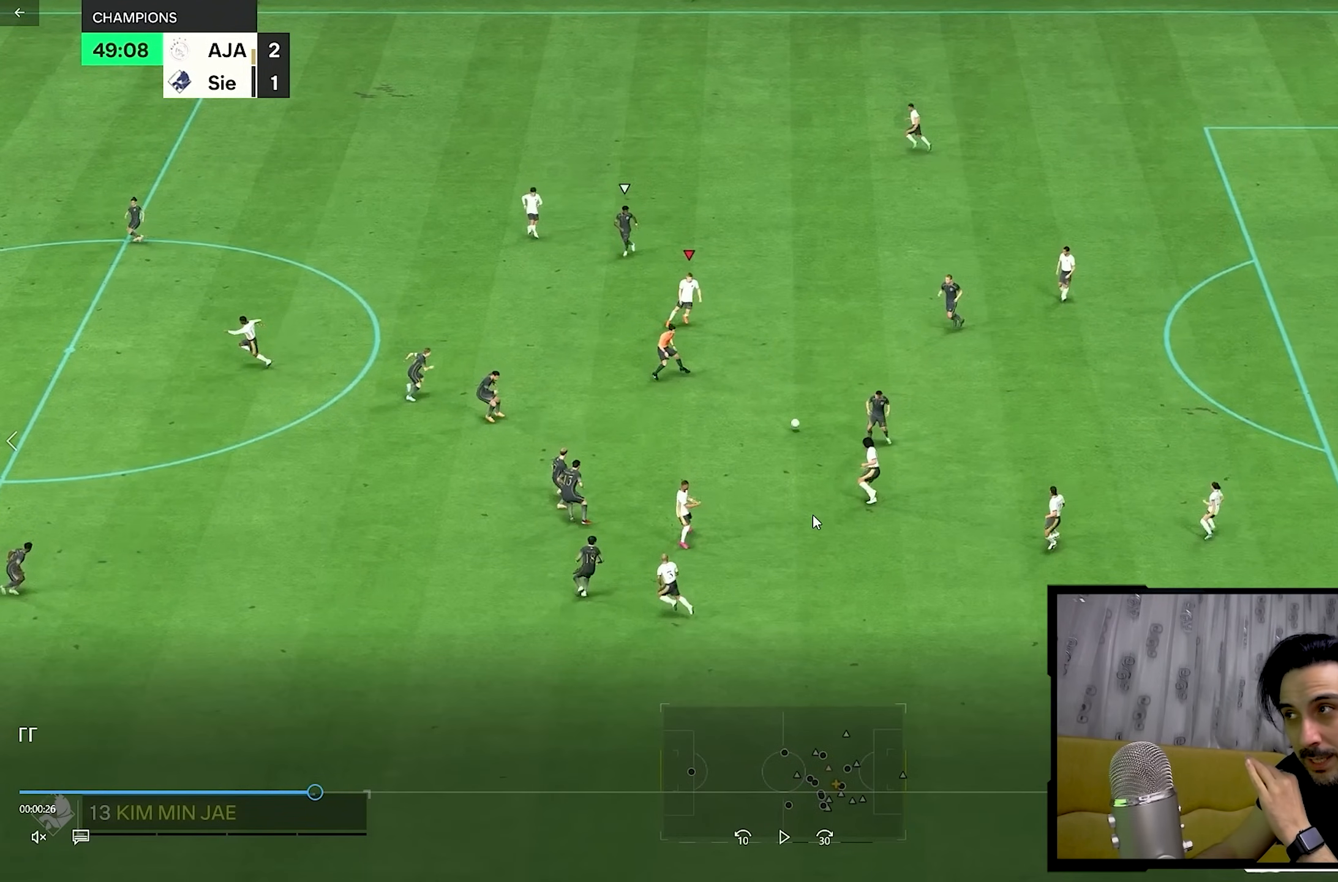
{"buttons": [], "left_stick": "left", "right_stick": "center", "events": []}
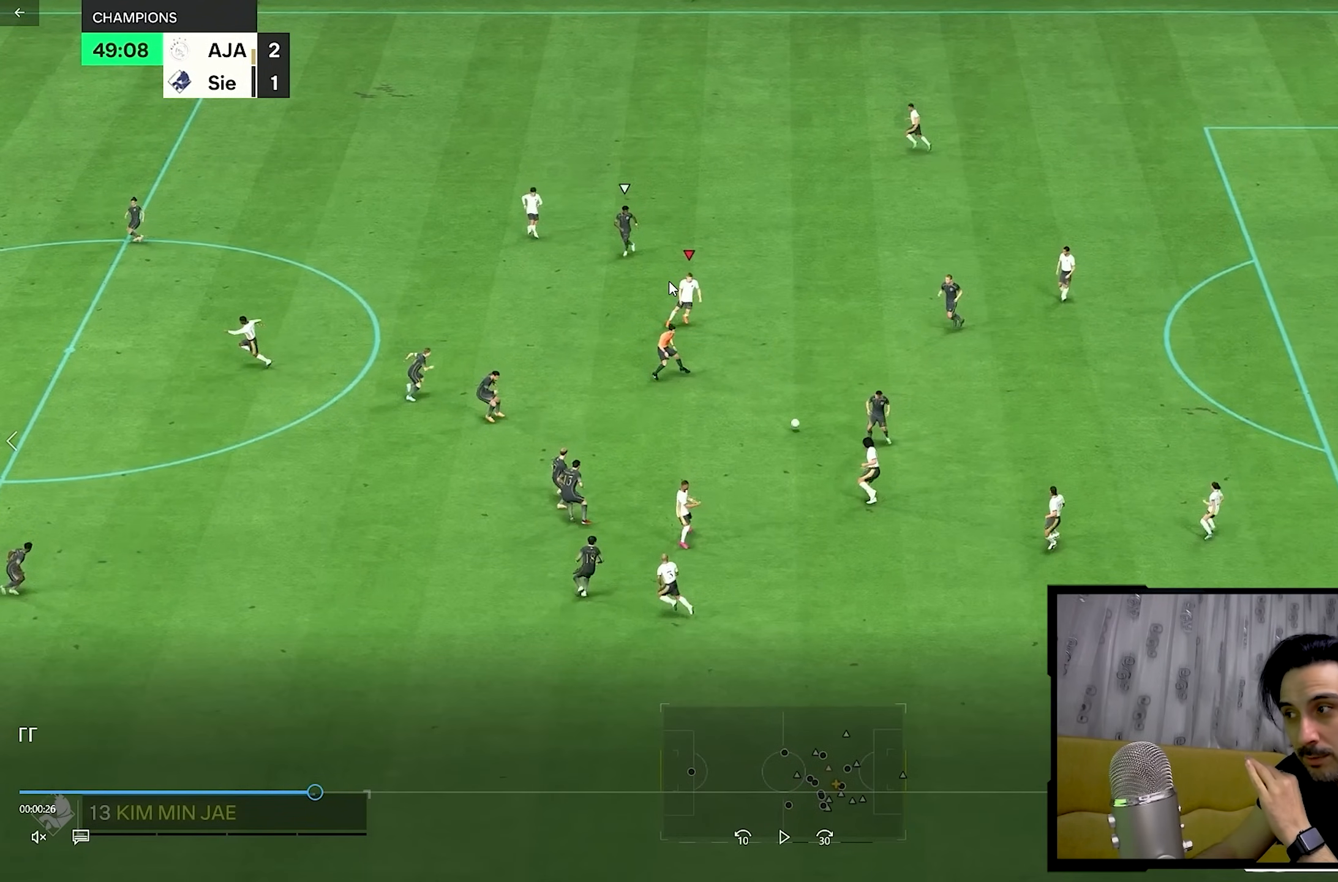
{"buttons": [], "left_stick": "left", "right_stick": "center", "events": []}
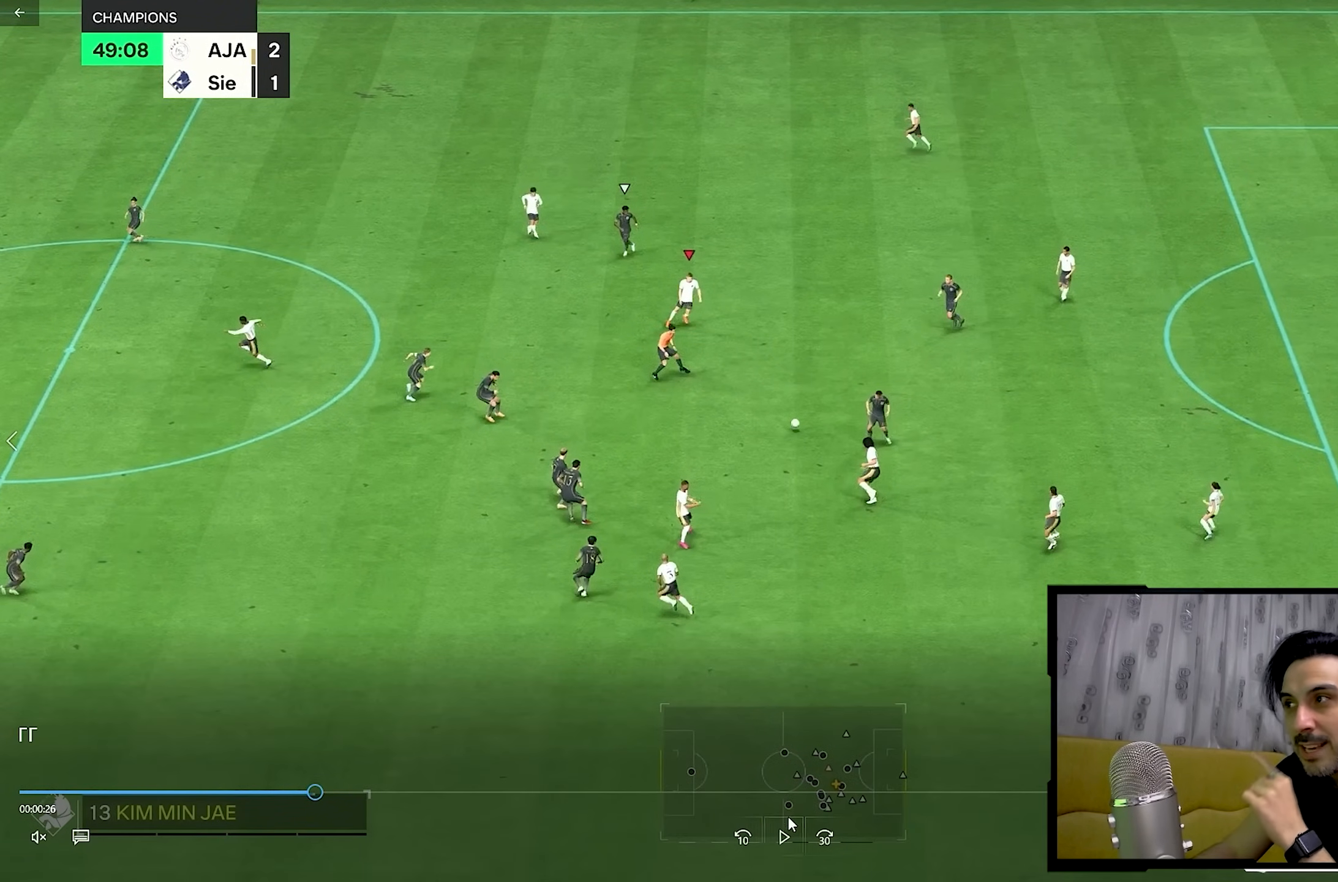
{"buttons": [], "left_stick": "left", "right_stick": "center", "events": []}
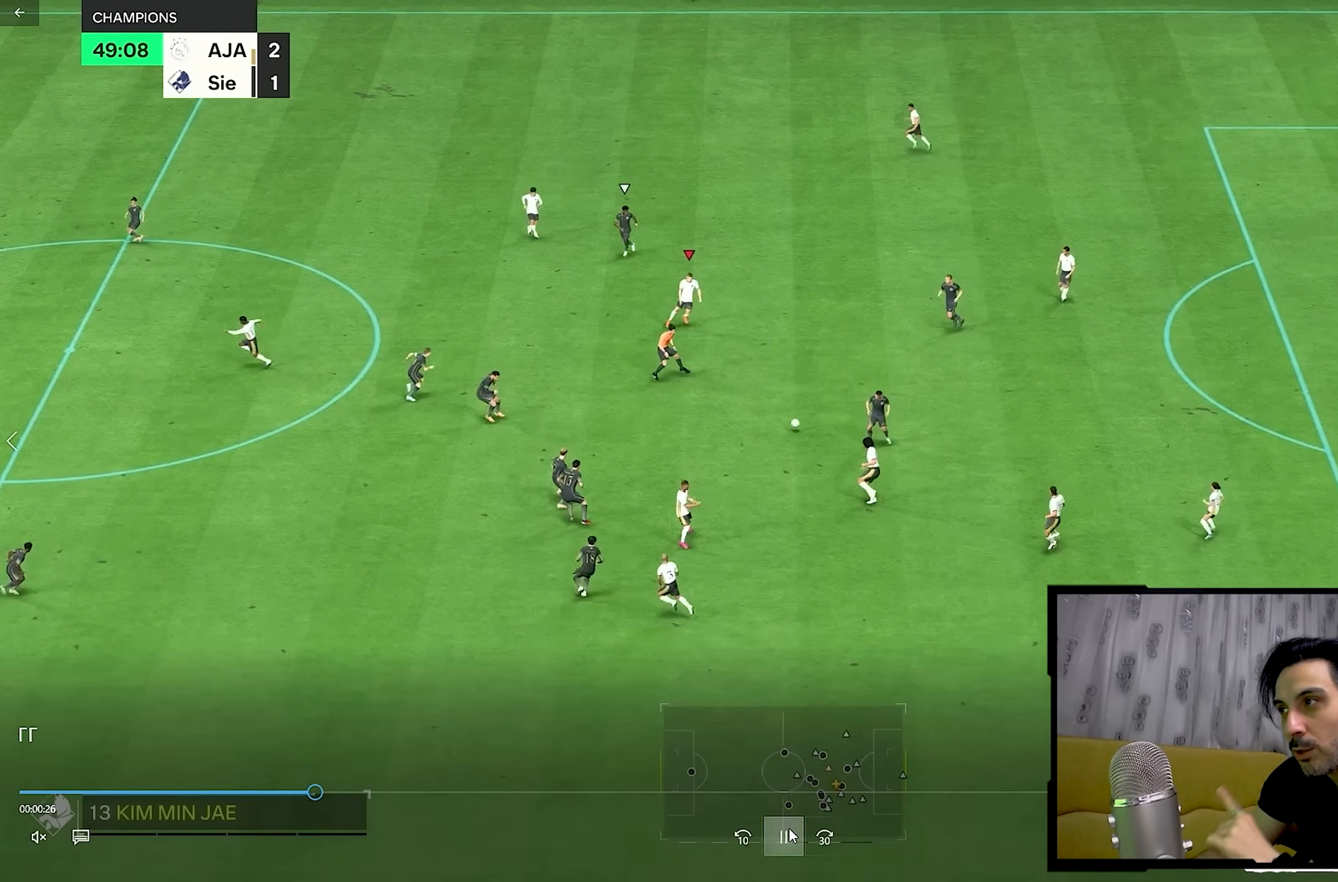
{"buttons": [], "left_stick": "left", "right_stick": "center", "events": []}
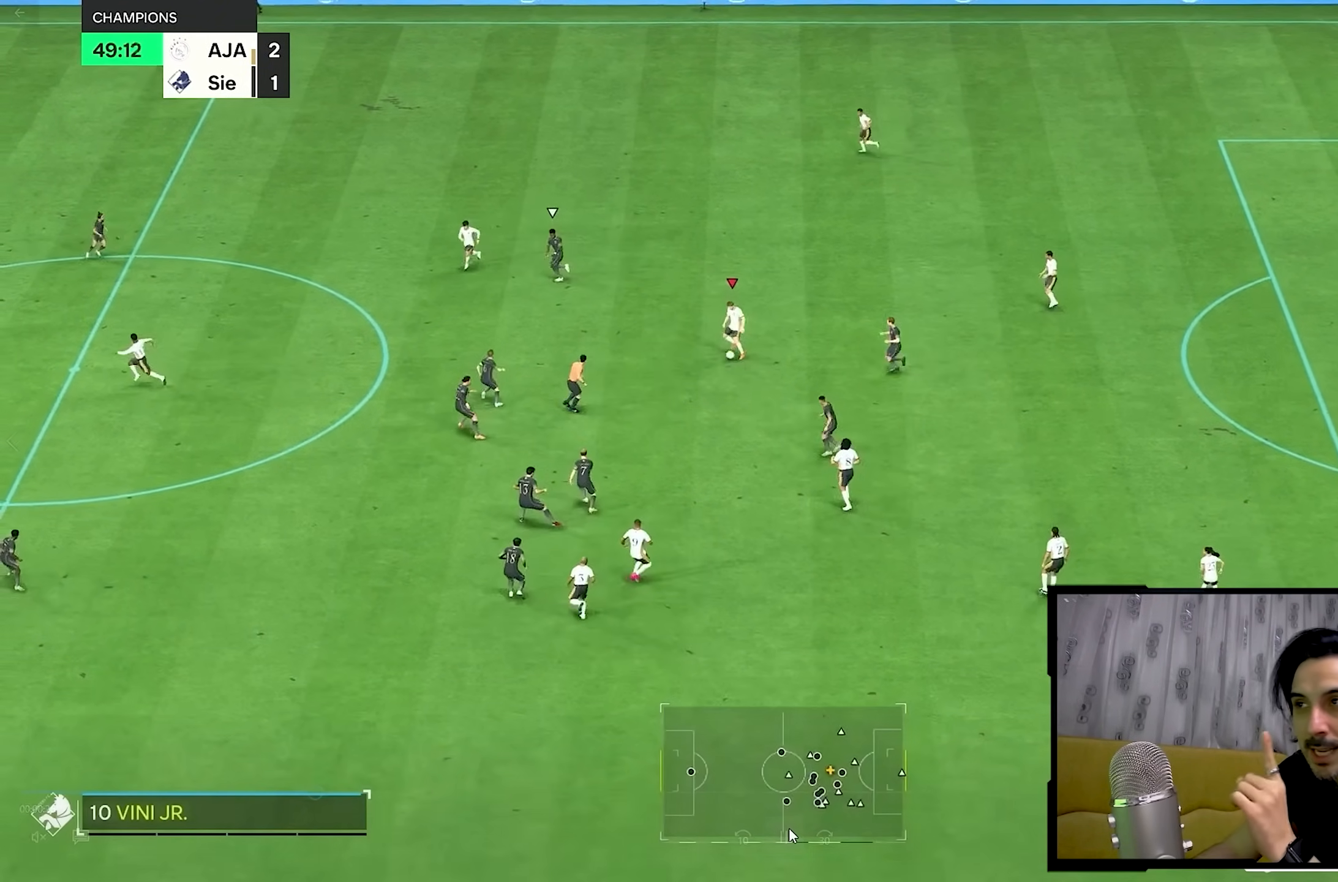
{"buttons": [], "left_stick": "left", "right_stick": "center", "events": []}
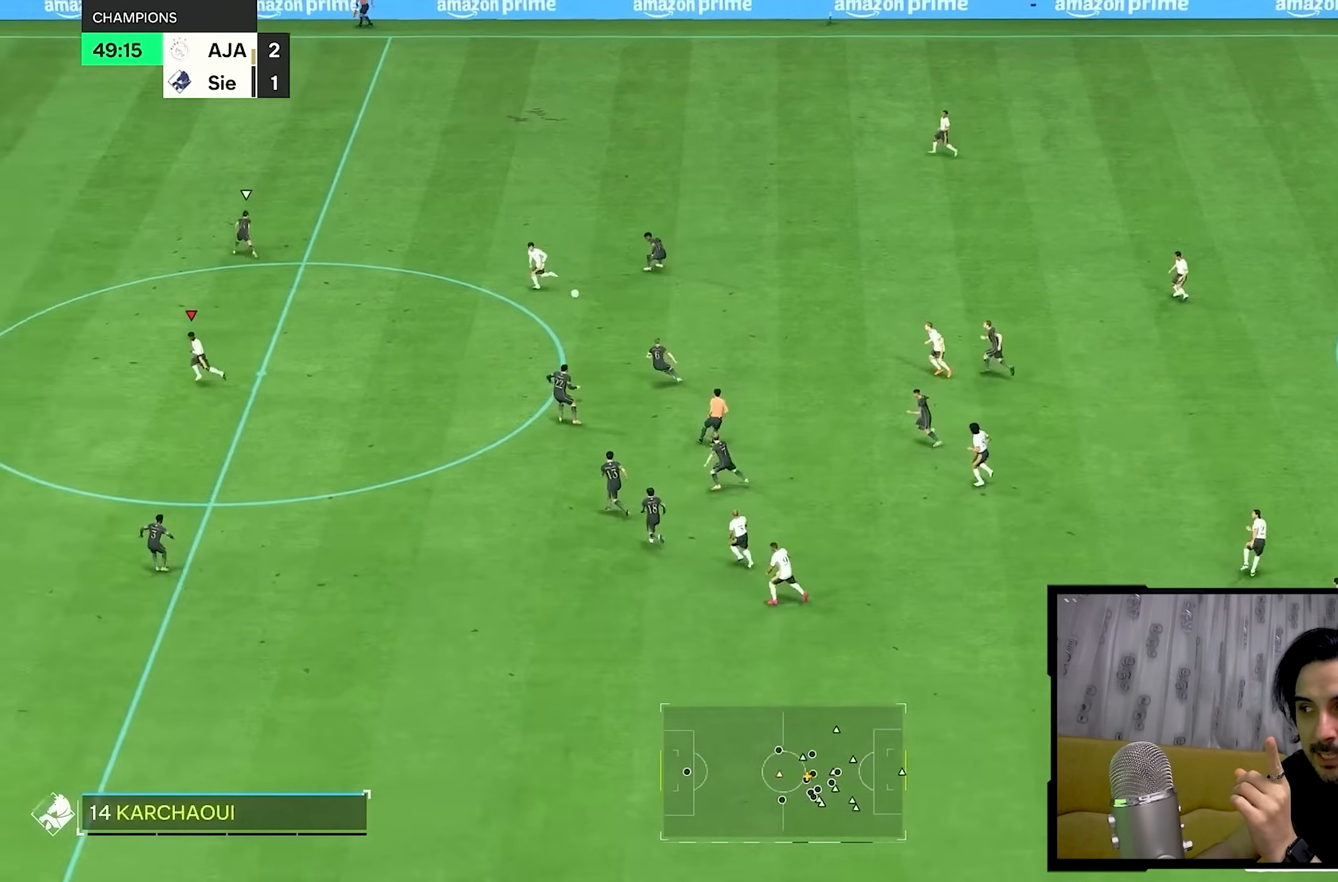
{"buttons": [], "left_stick": "left", "right_stick": "center", "events": []}
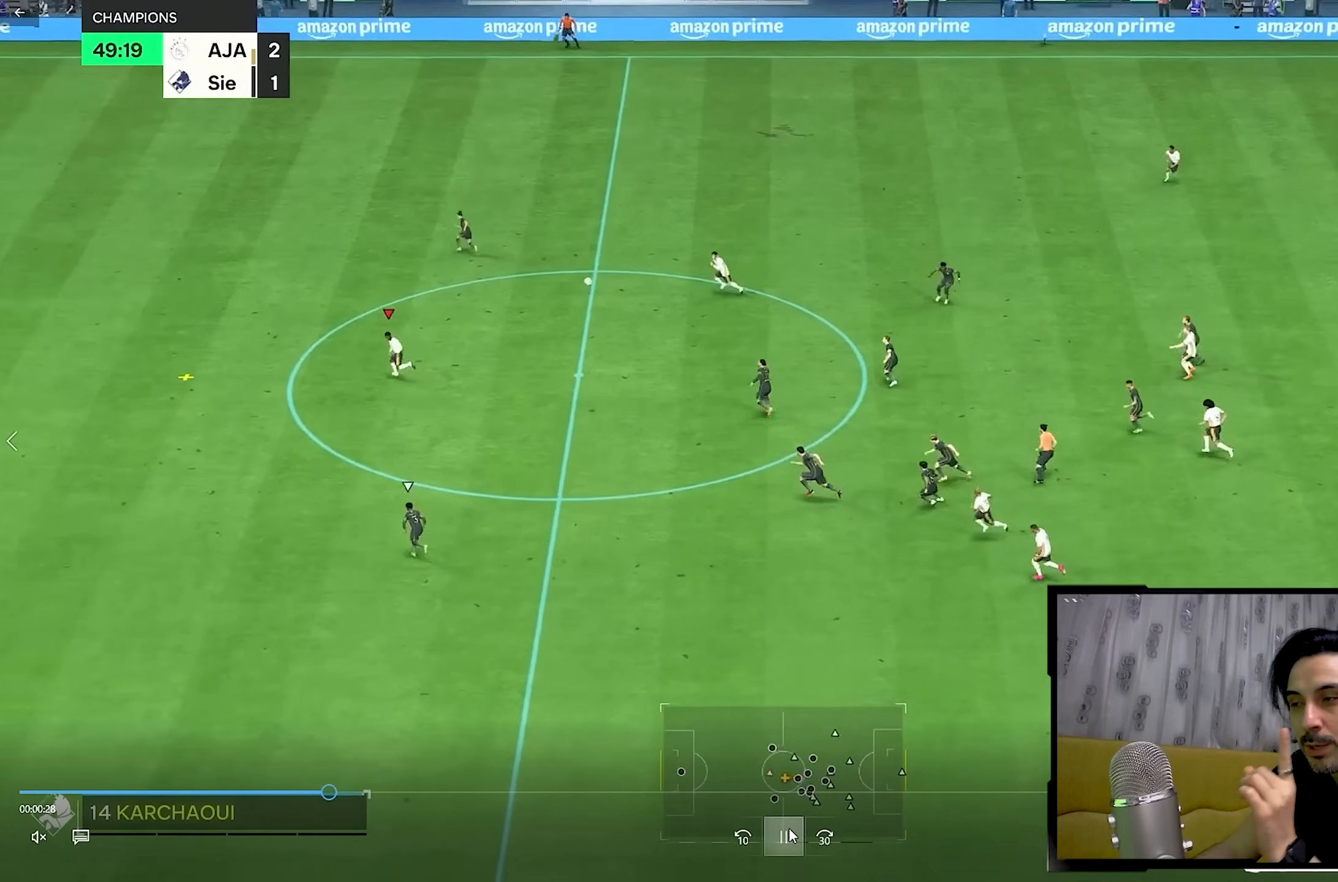
{"buttons": [], "left_stick": "left", "right_stick": "center", "events": []}
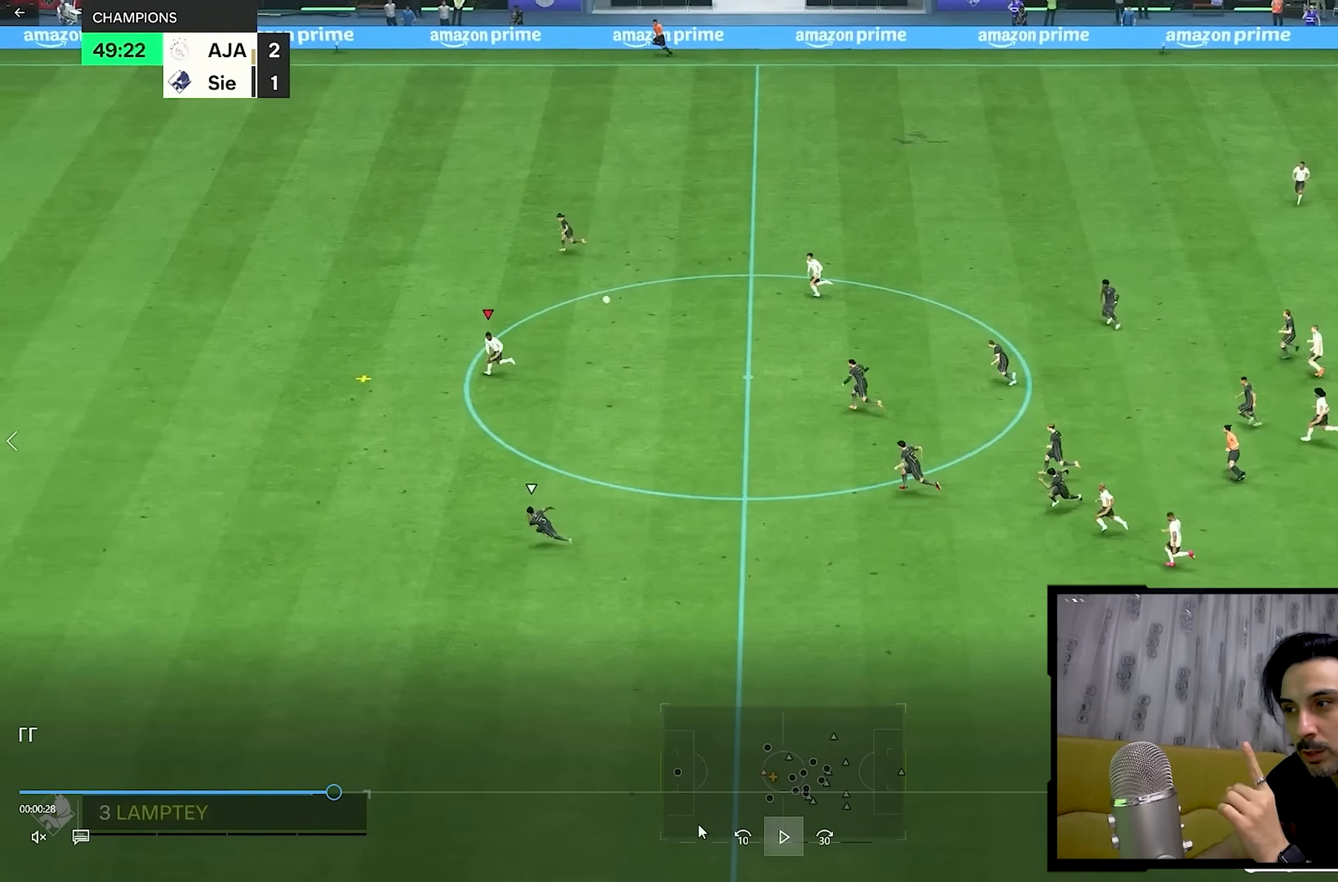
{"buttons": [], "left_stick": "left", "right_stick": "center", "events": []}